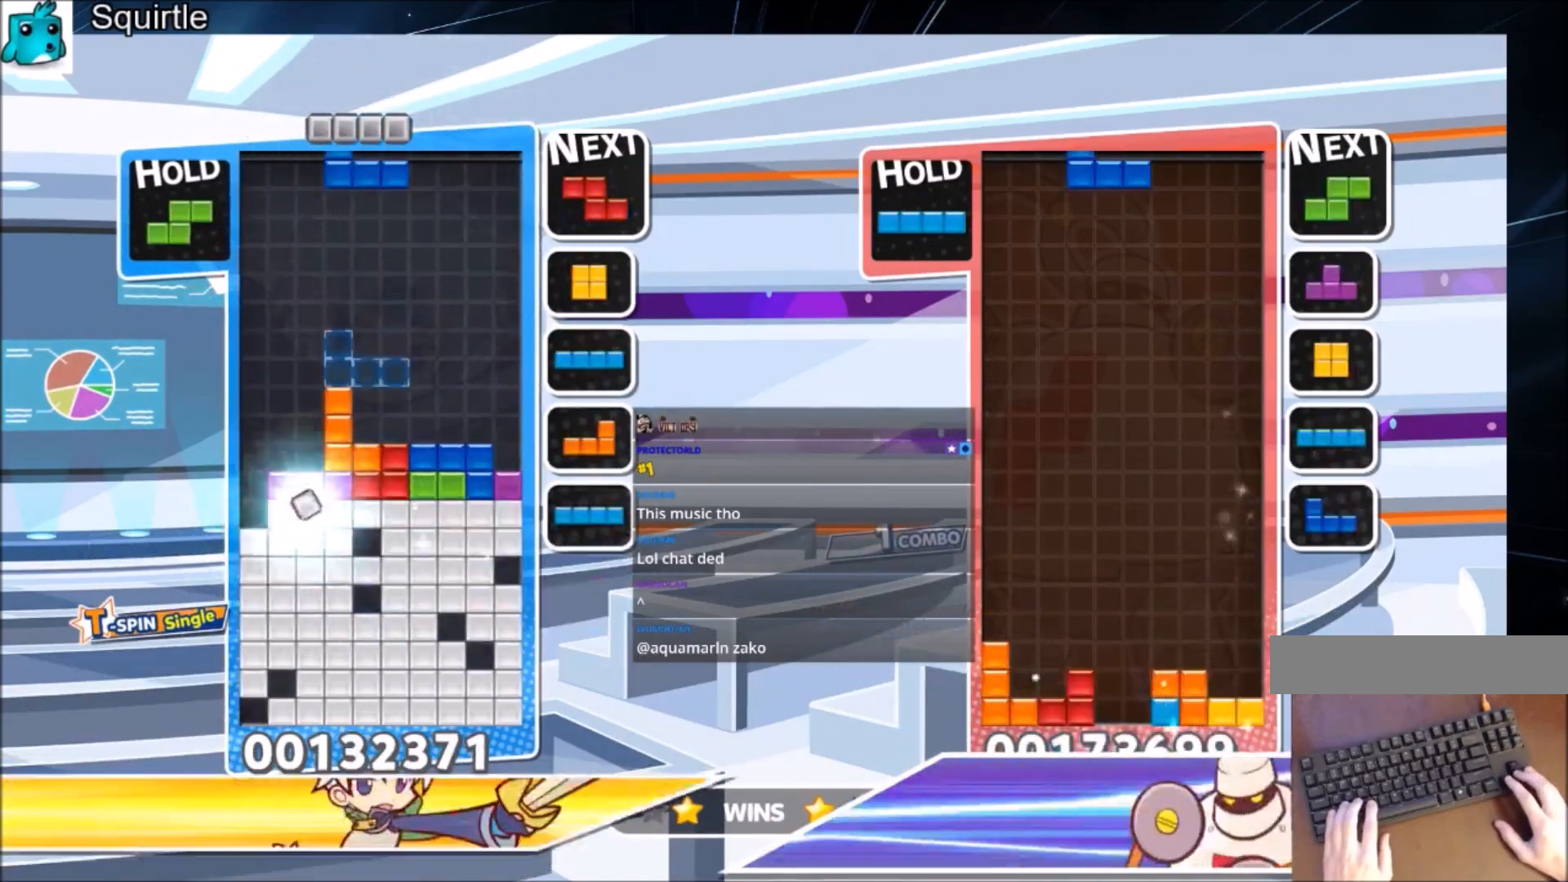
Gameplay with keyboard; each line is a JSON object with the keys held at the frame after it. "events" lists presses ("down") and releases ("up") of "c", "down", "left", "right", "shift", "up", "x" and "z" between this image and that frame as [ms after this image, input, new state], when the widget could be followed in between. No other keys are recorded. Mouse input is not recorded.
{"keys": ["down", "right", "x"], "events": [[133, "x", "down"], [233, "x", "up"], [333, "x", "down"], [500, "down", "down"]]}
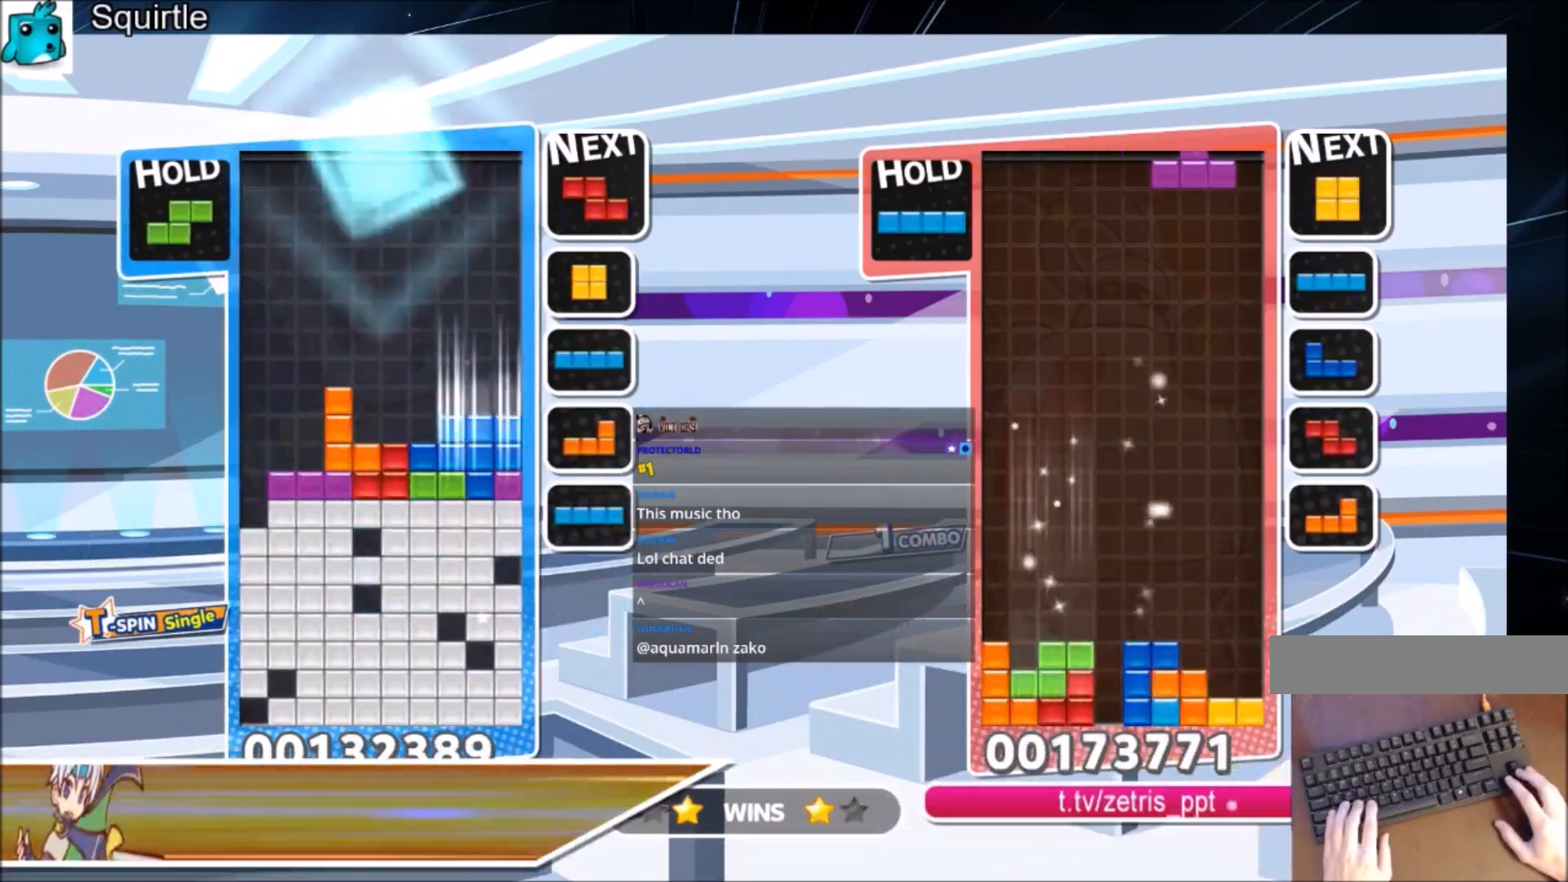
{"keys": ["down", "right"], "events": [[67, "right", "up"], [67, "x", "up"], [100, "down", "up"], [200, "c", "down"], [300, "right", "down"], [334, "c", "up"], [334, "right", "up"], [434, "right", "down"], [467, "down", "down"]]}
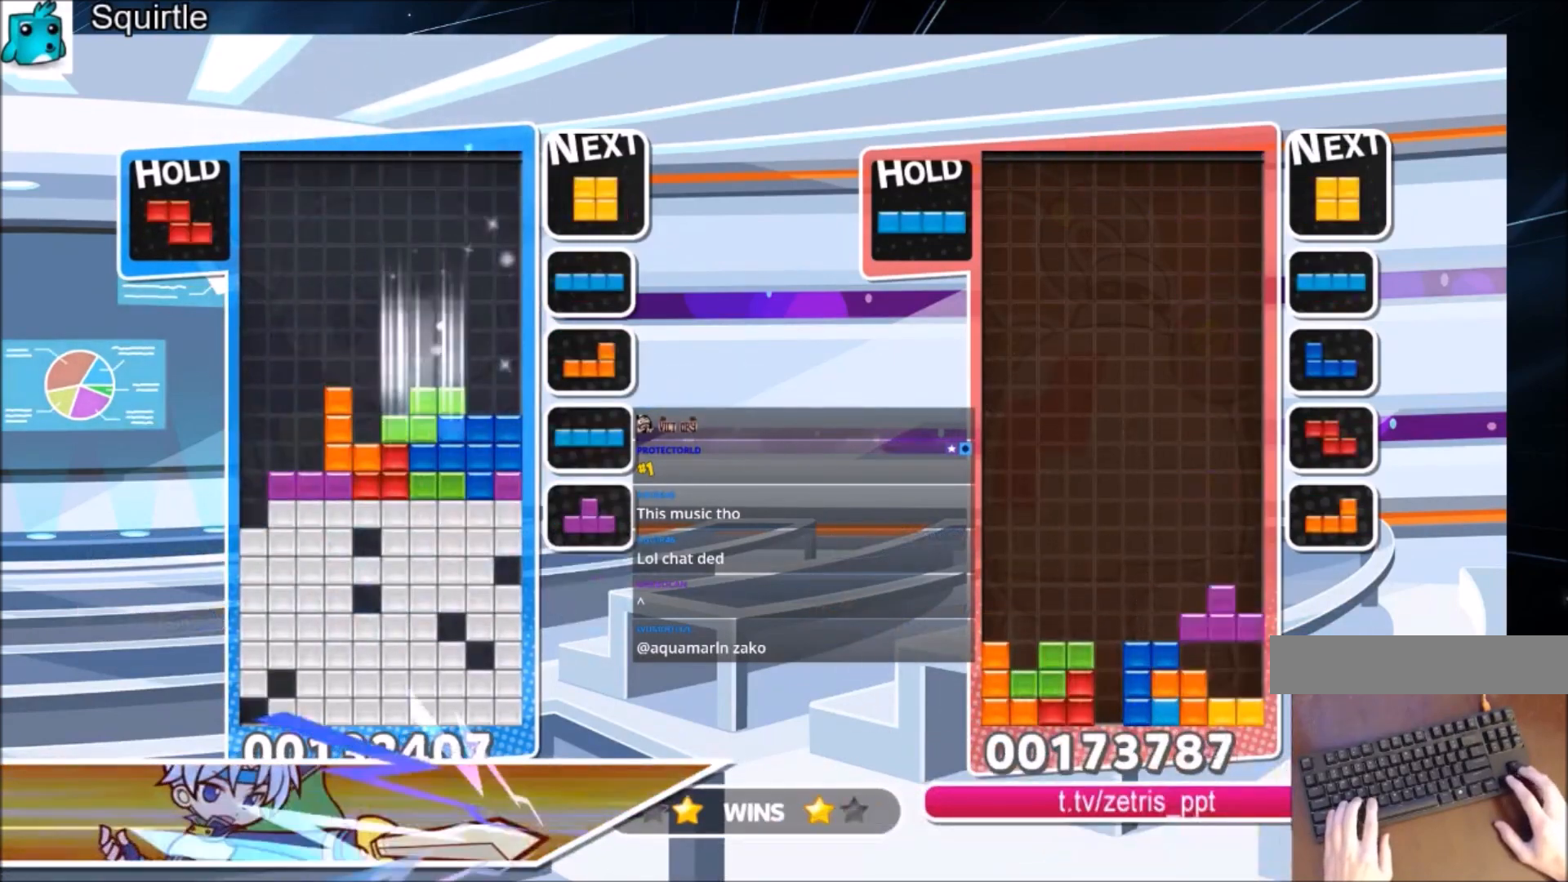
{"keys": ["down"], "events": [[33, "left", "down"], [33, "right", "up"], [66, "down", "up"], [333, "right", "down"], [400, "left", "up"], [433, "down", "down"], [433, "right", "up"]]}
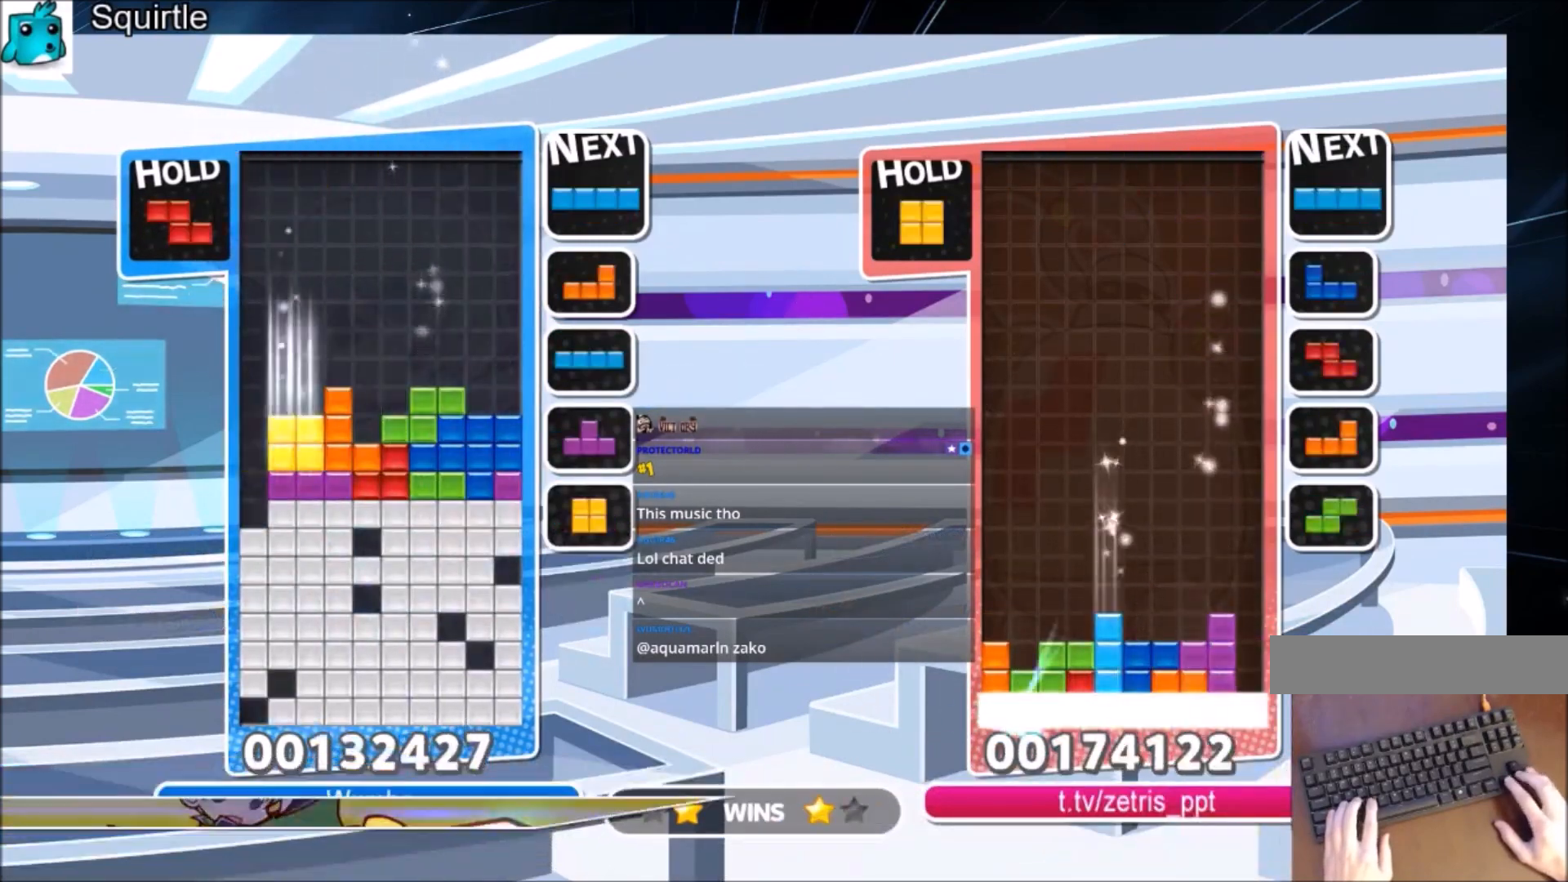
{"keys": ["left"], "events": [[100, "down", "up"], [134, "c", "down"], [234, "x", "down"], [334, "down", "down"], [367, "c", "up"], [401, "down", "up"], [401, "left", "down"], [401, "x", "up"]]}
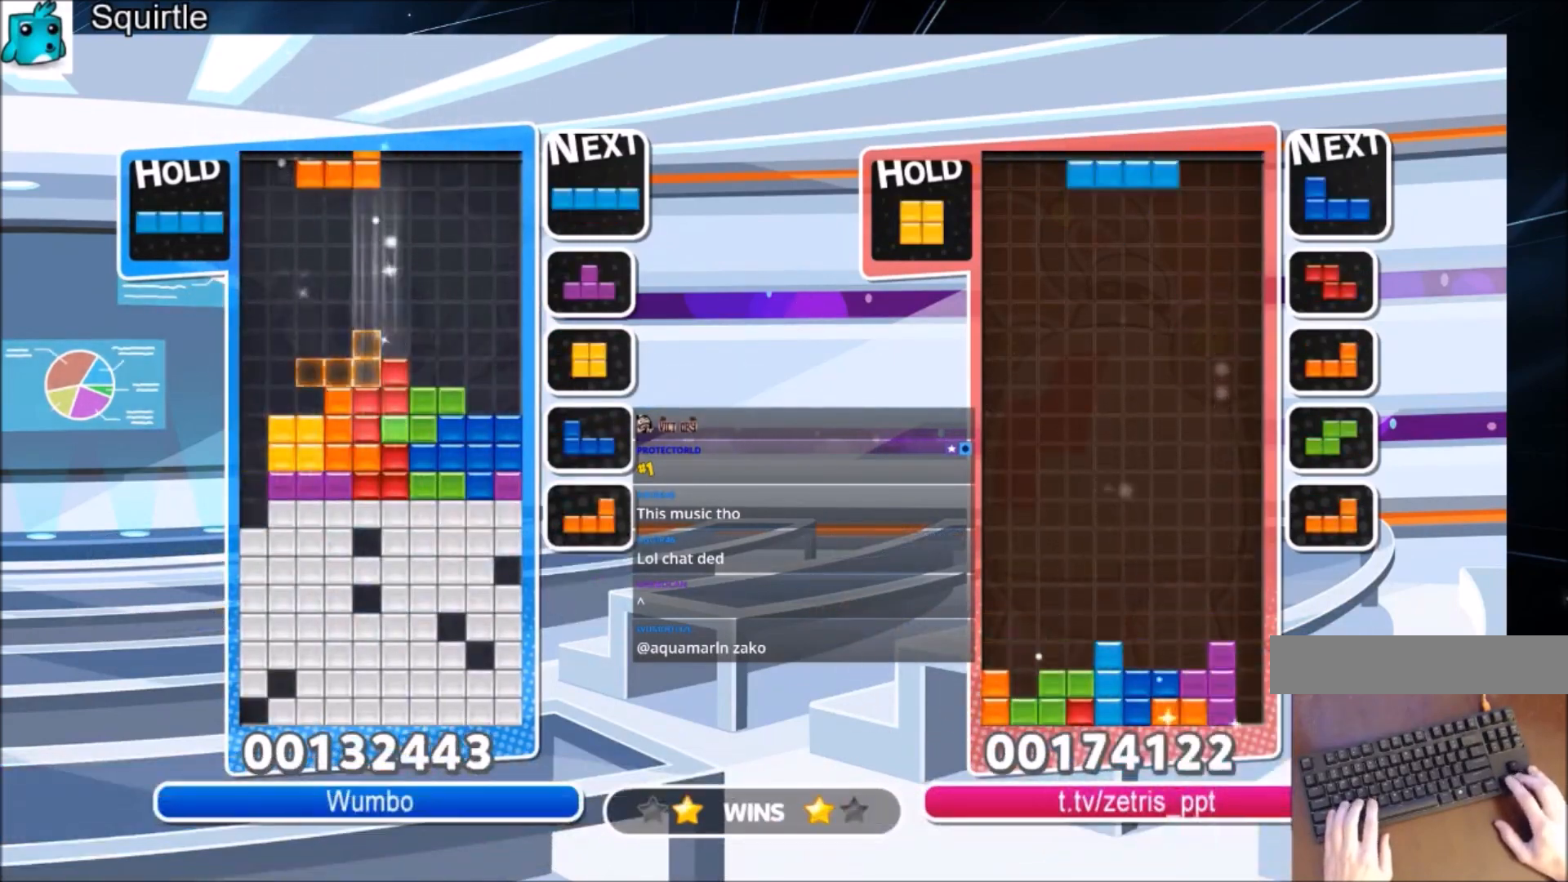
{"keys": ["left"], "events": [[100, "c", "down"], [233, "z", "down"], [333, "c", "up"], [467, "z", "up"]]}
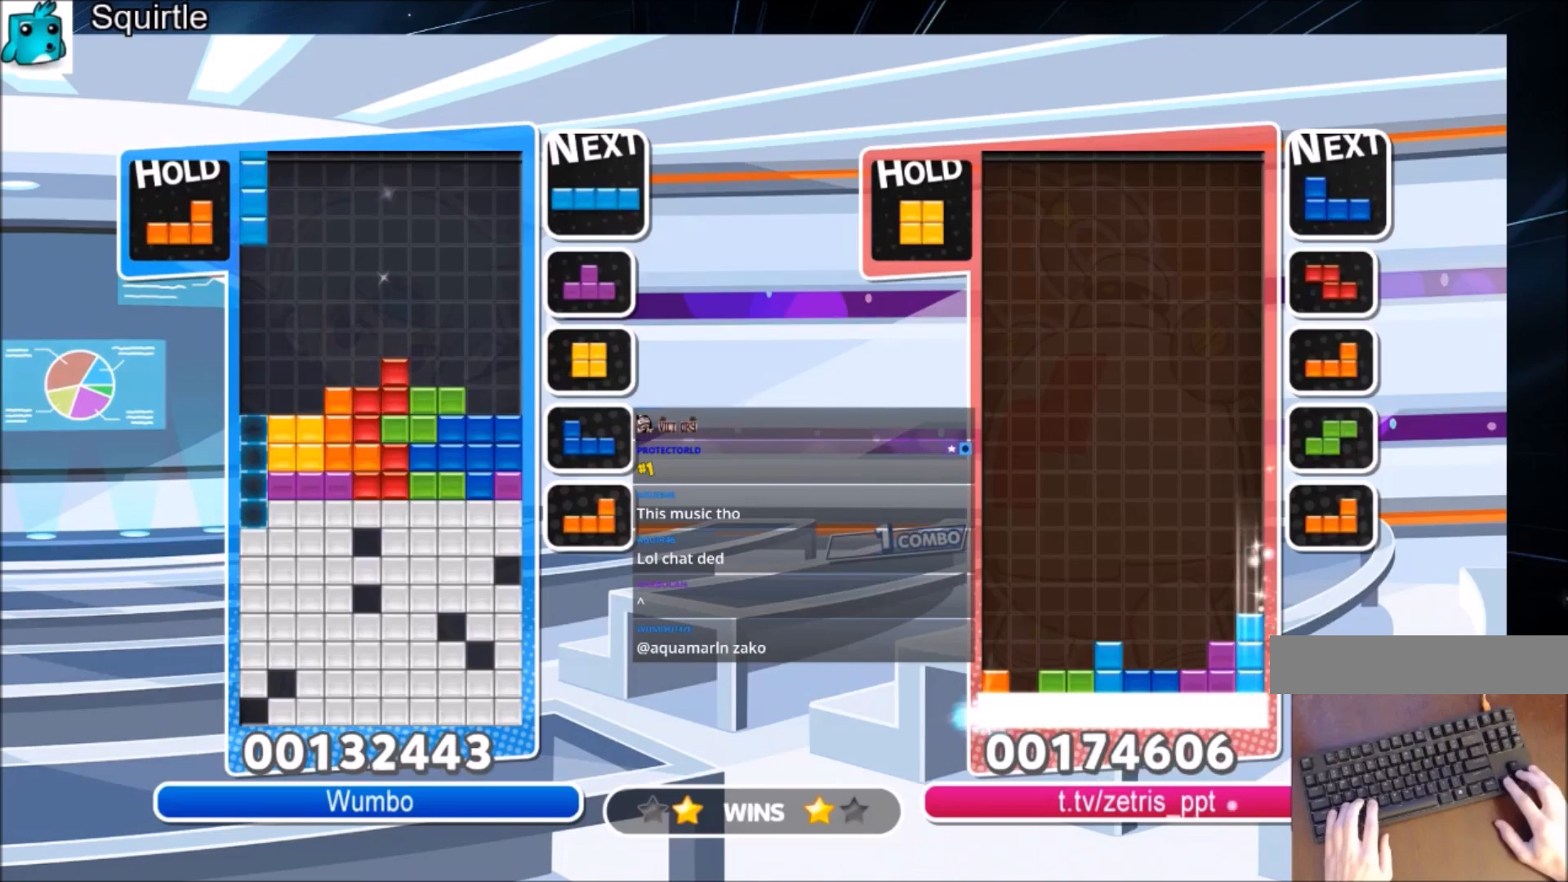
{"keys": [], "events": [[200, "left", "up"]]}
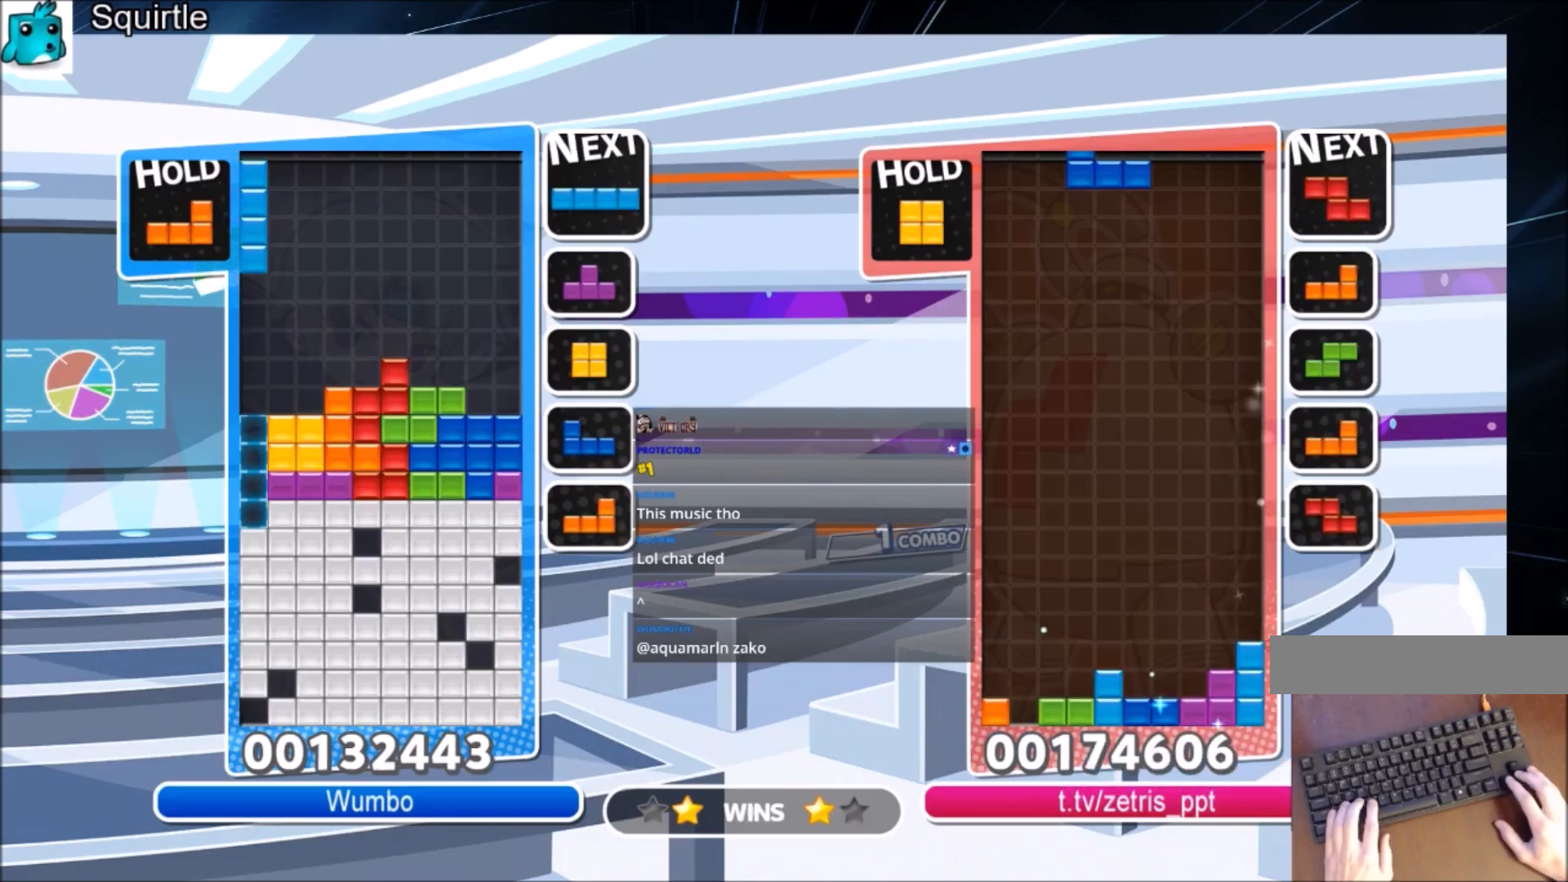
{"keys": [], "events": []}
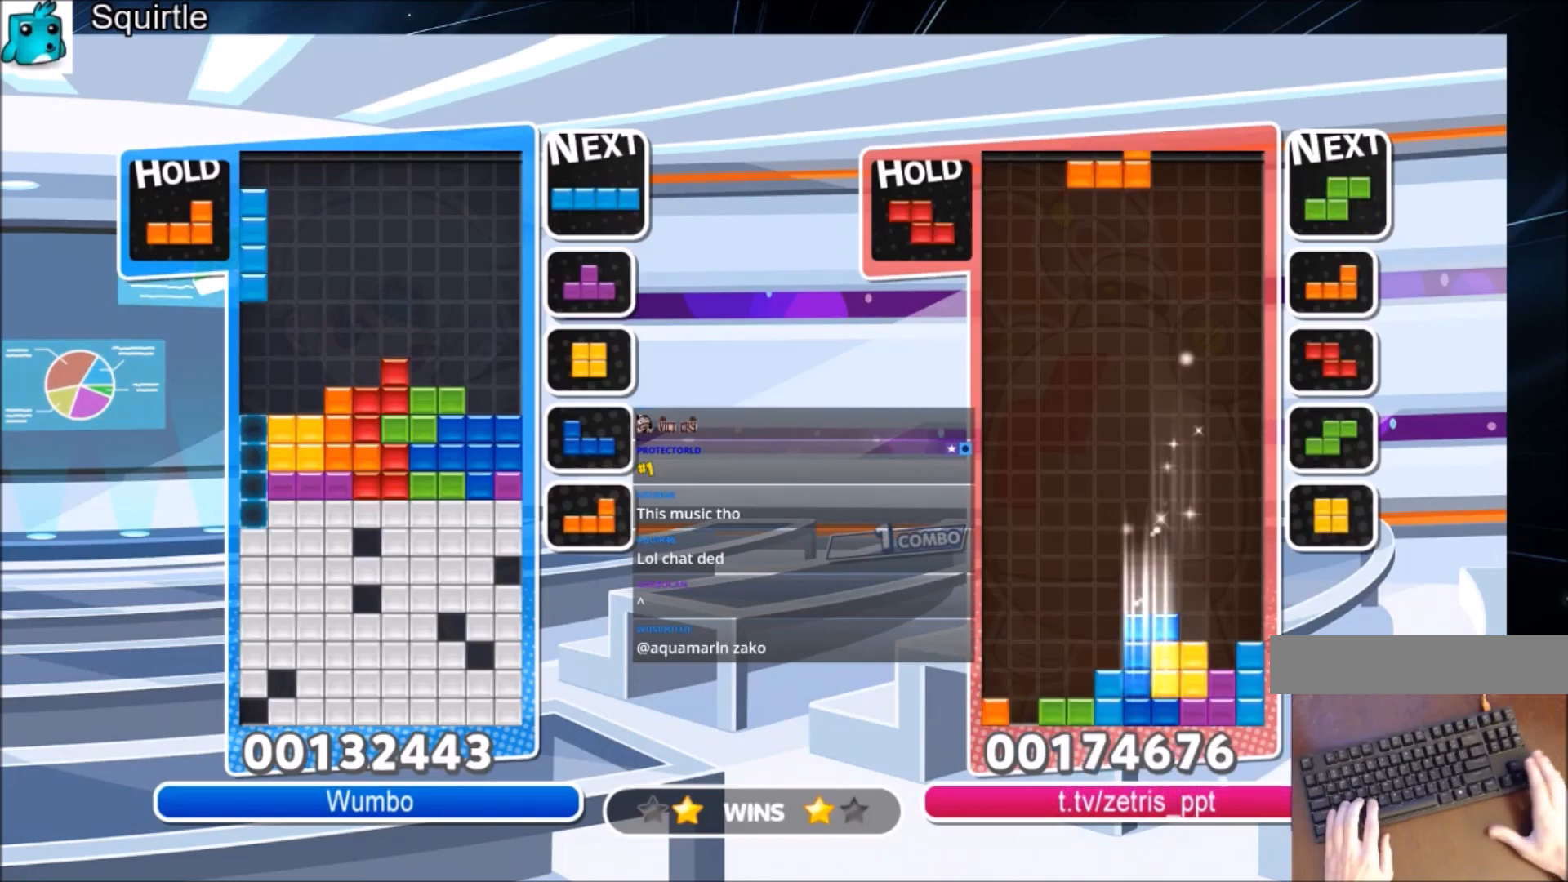
{"keys": [], "events": []}
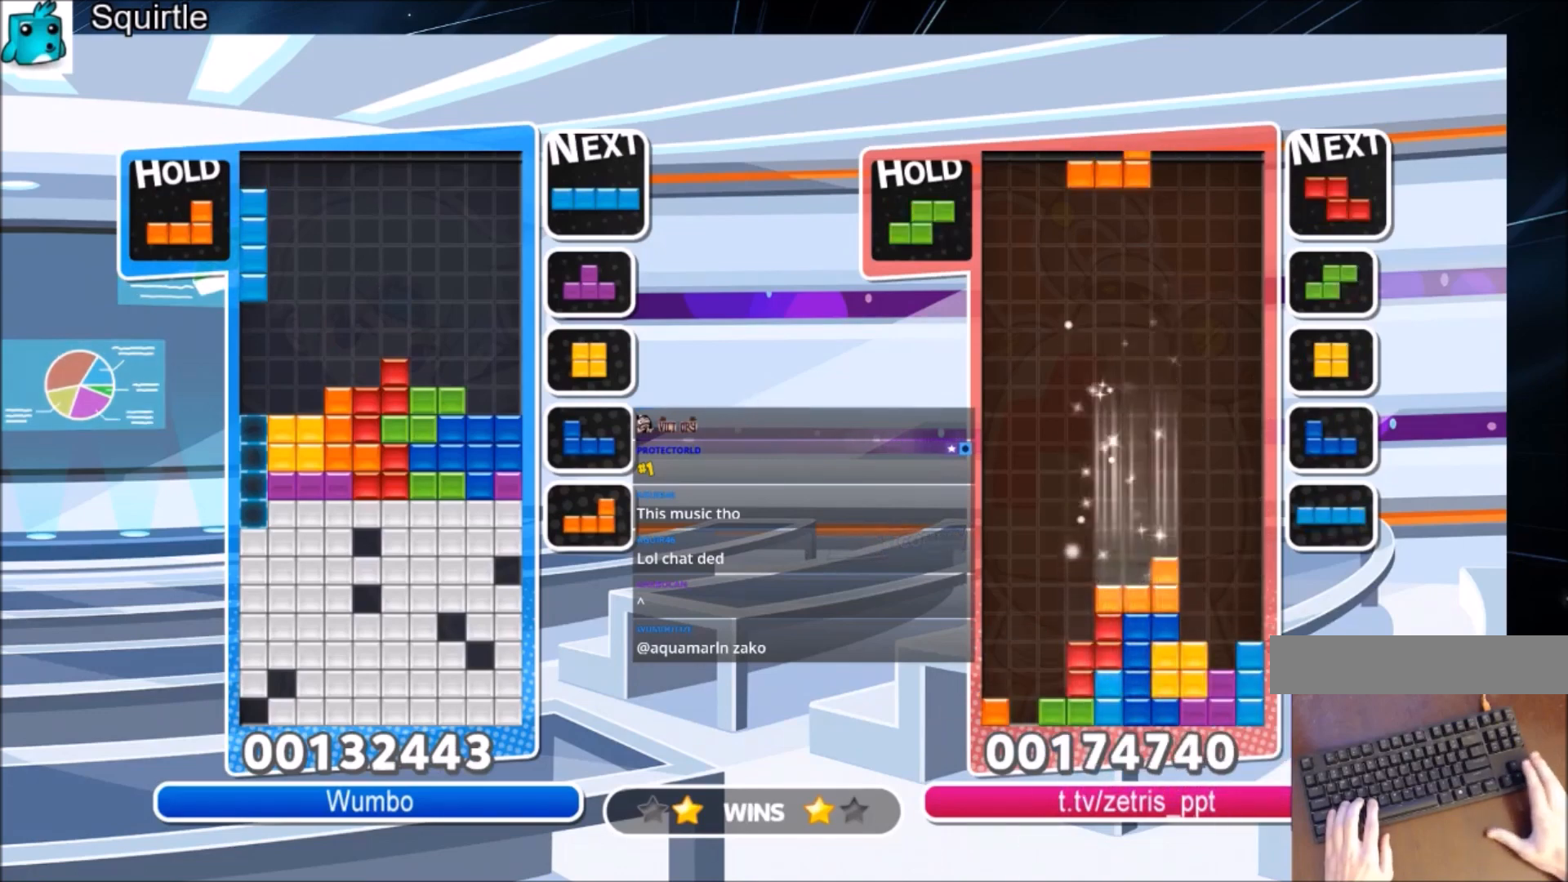
{"keys": [], "events": []}
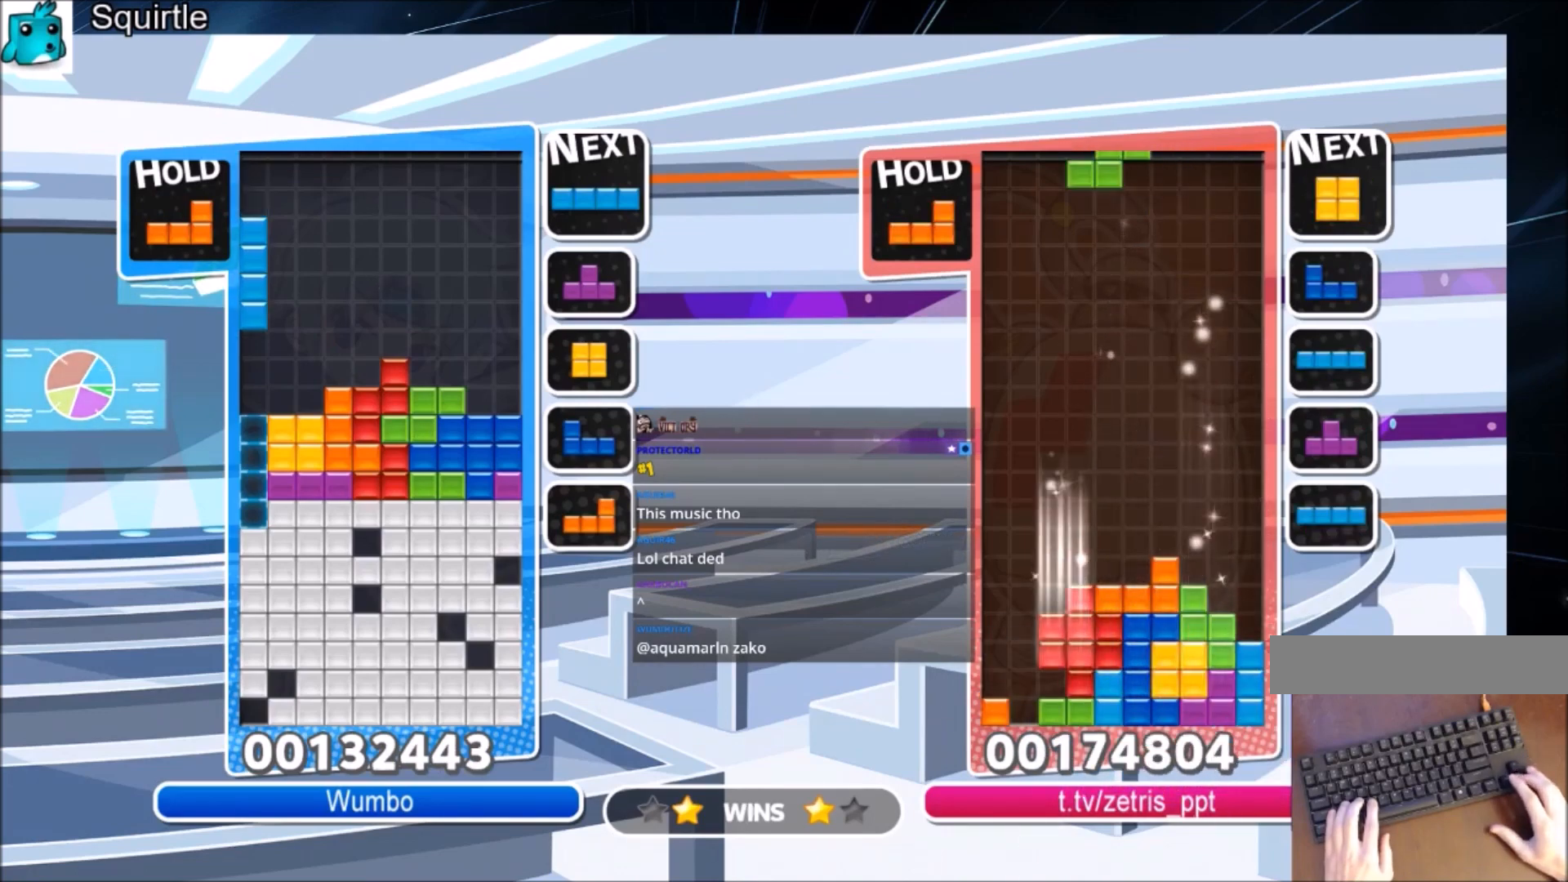
{"keys": [], "events": [[134, "down", "down"], [234, "down", "up"]]}
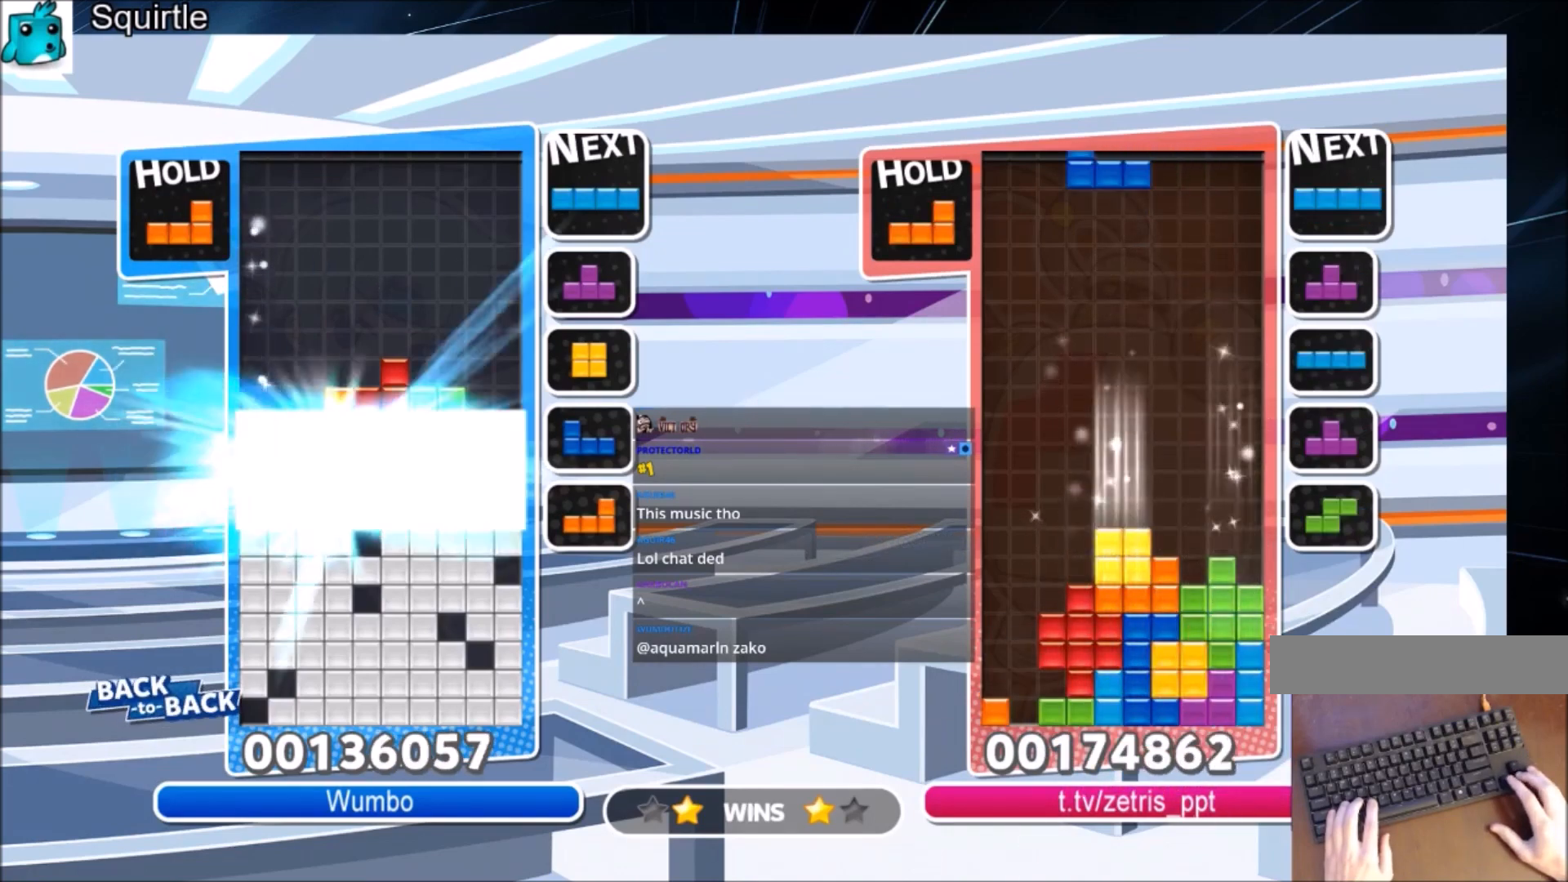
{"keys": ["left"], "events": [[467, "left", "down"]]}
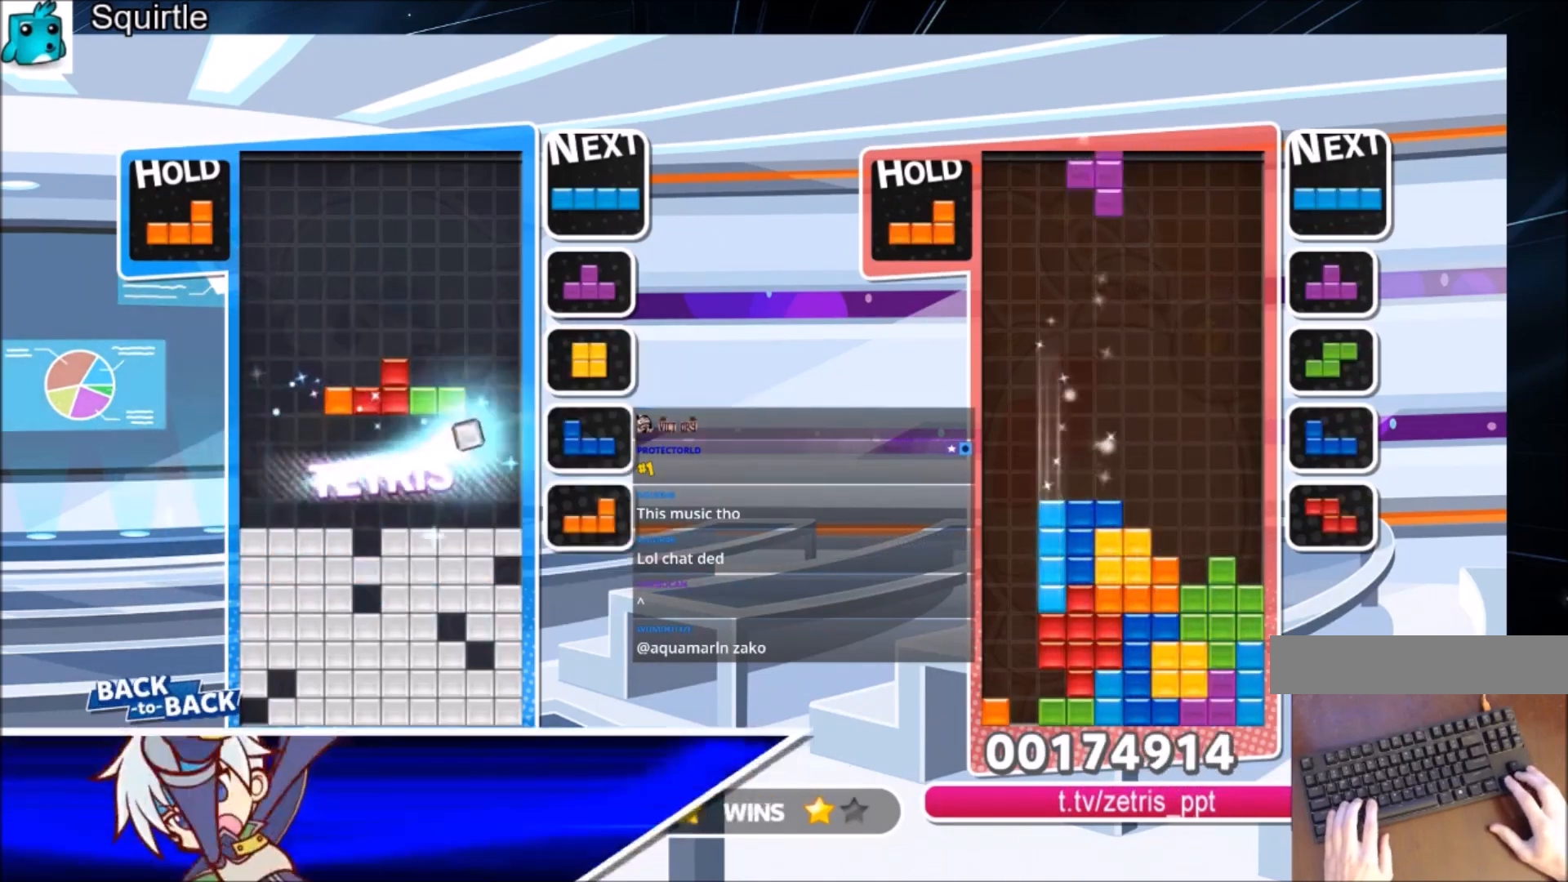
{"keys": ["c", "left", "x"], "events": [[300, "c", "down"], [434, "x", "down"]]}
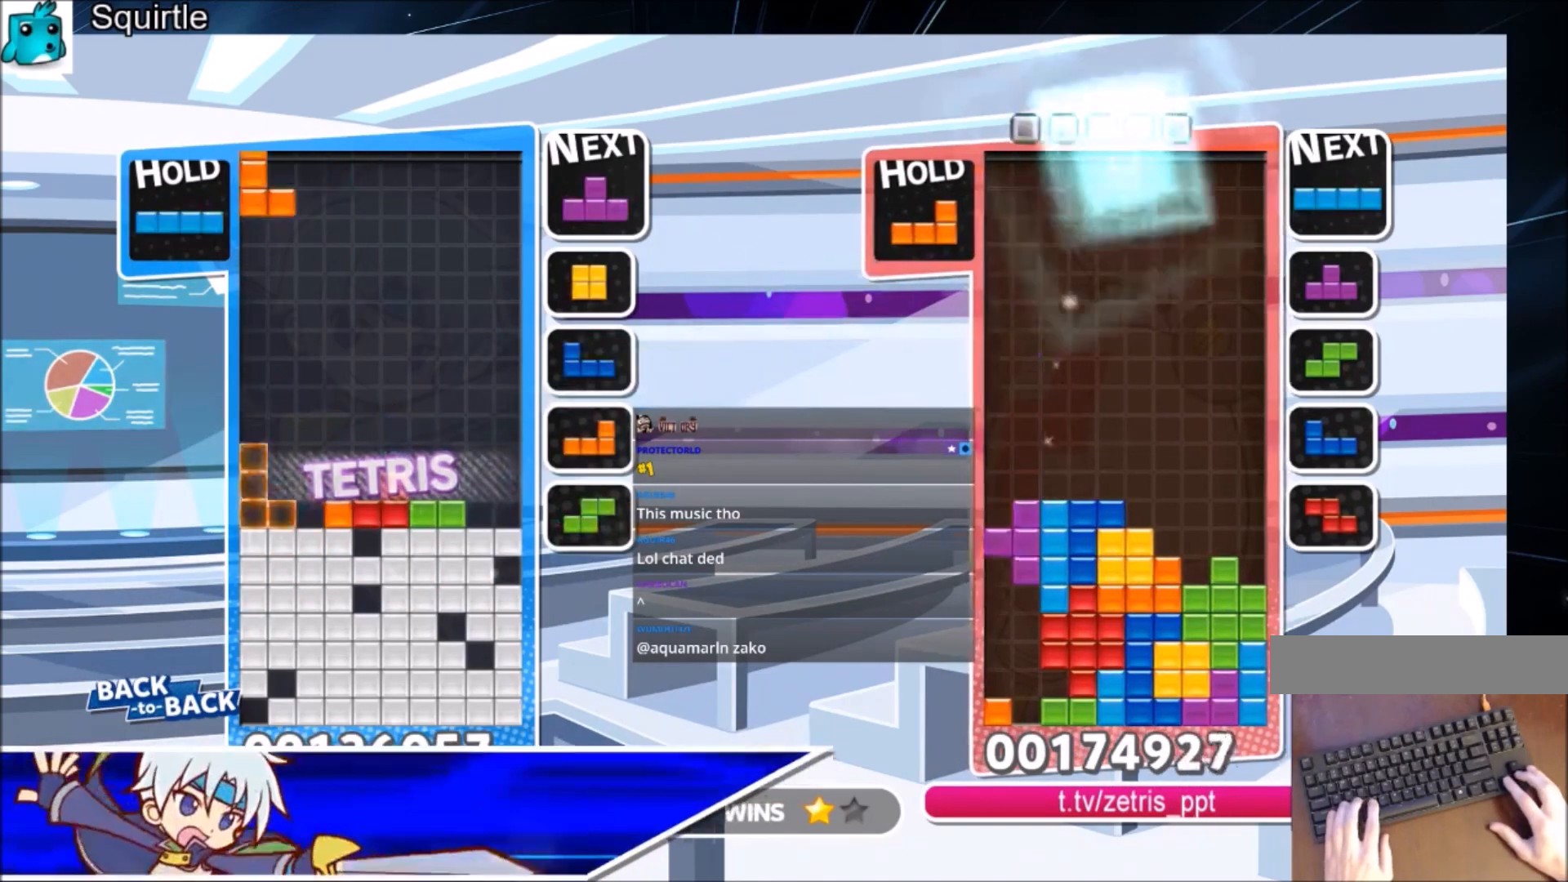
{"keys": ["down", "right"], "events": [[33, "c", "up"], [33, "down", "down"], [100, "x", "up"], [166, "down", "up"], [233, "c", "down"], [333, "z", "down"], [400, "c", "up"], [400, "down", "down"], [467, "right", "down"], [467, "z", "up"], [500, "left", "up"]]}
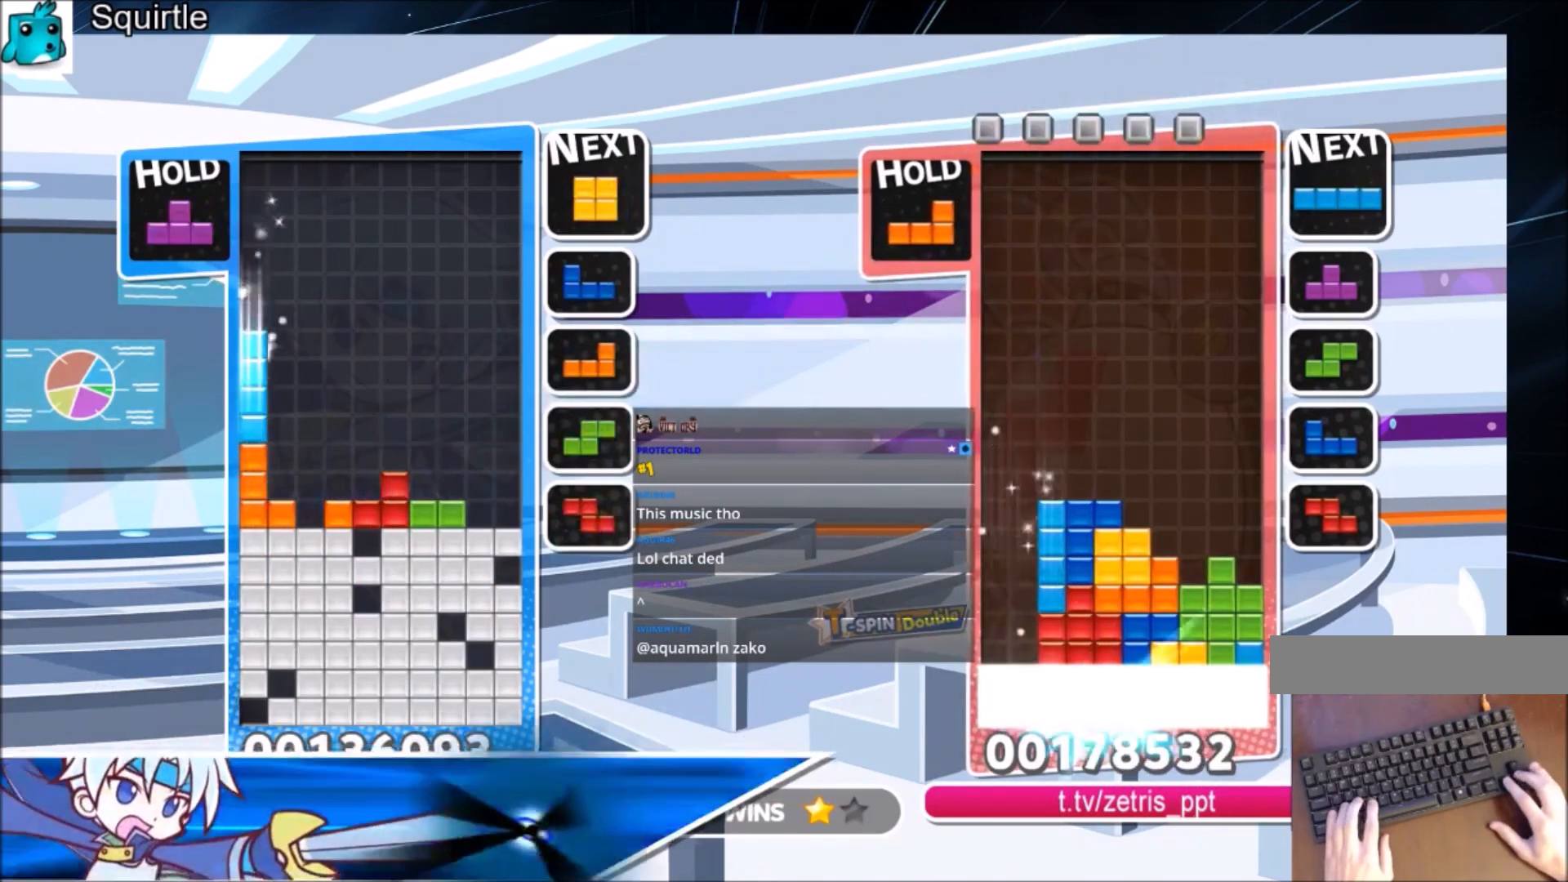
{"keys": ["right"], "events": [[67, "down", "up"], [300, "down", "down"], [434, "down", "up"]]}
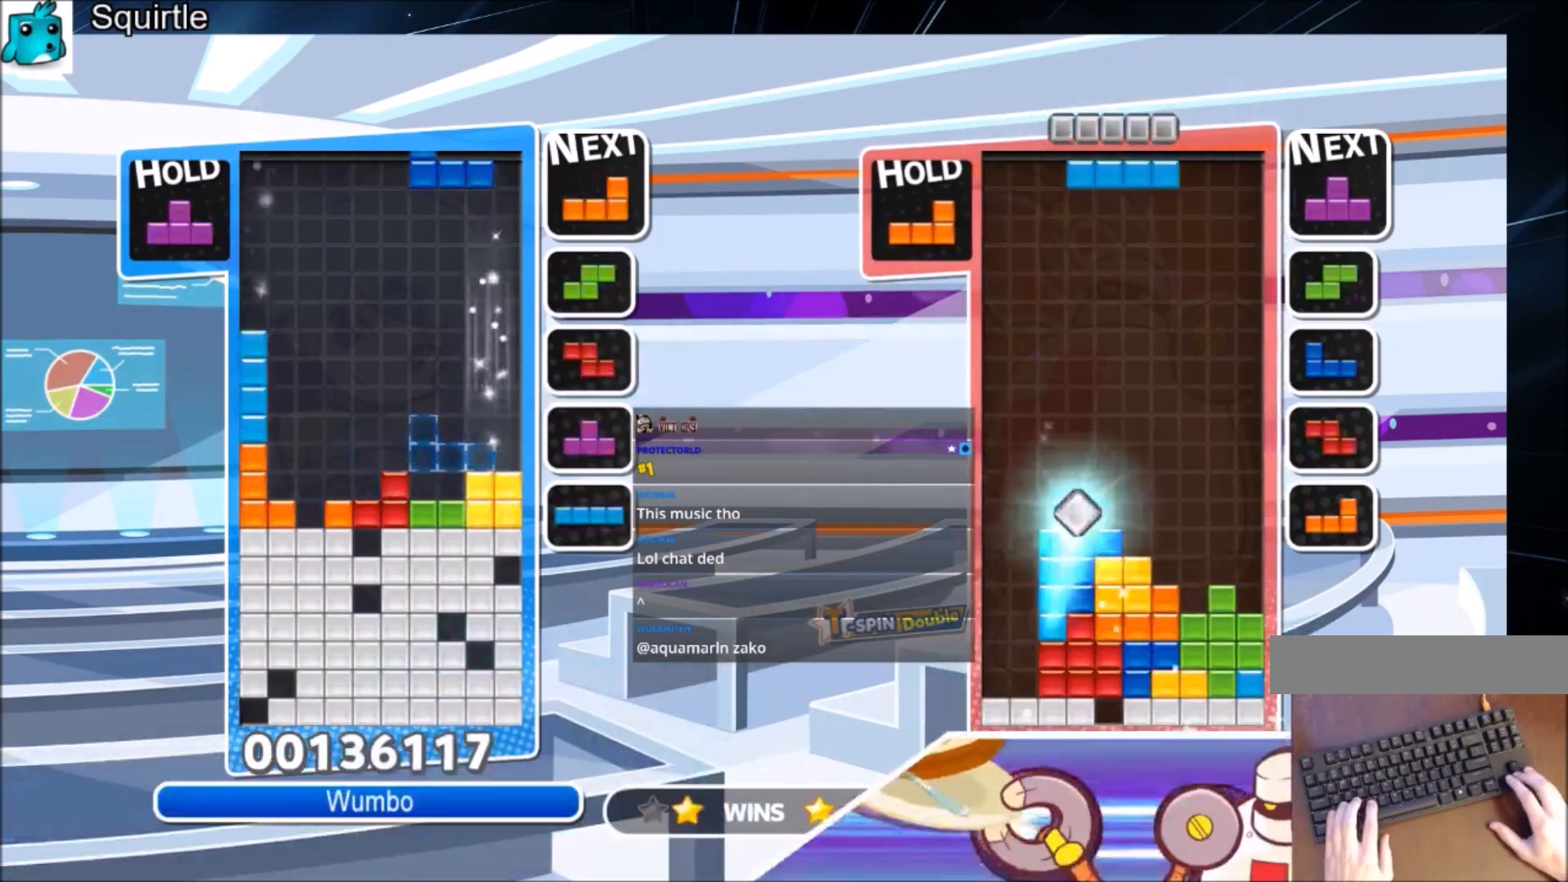
{"keys": ["right", "x"], "events": [[100, "left", "down"], [100, "right", "up"], [100, "z", "down"], [166, "down", "down"], [200, "right", "down"], [200, "z", "up"], [267, "left", "up"], [300, "down", "up"], [433, "x", "down"]]}
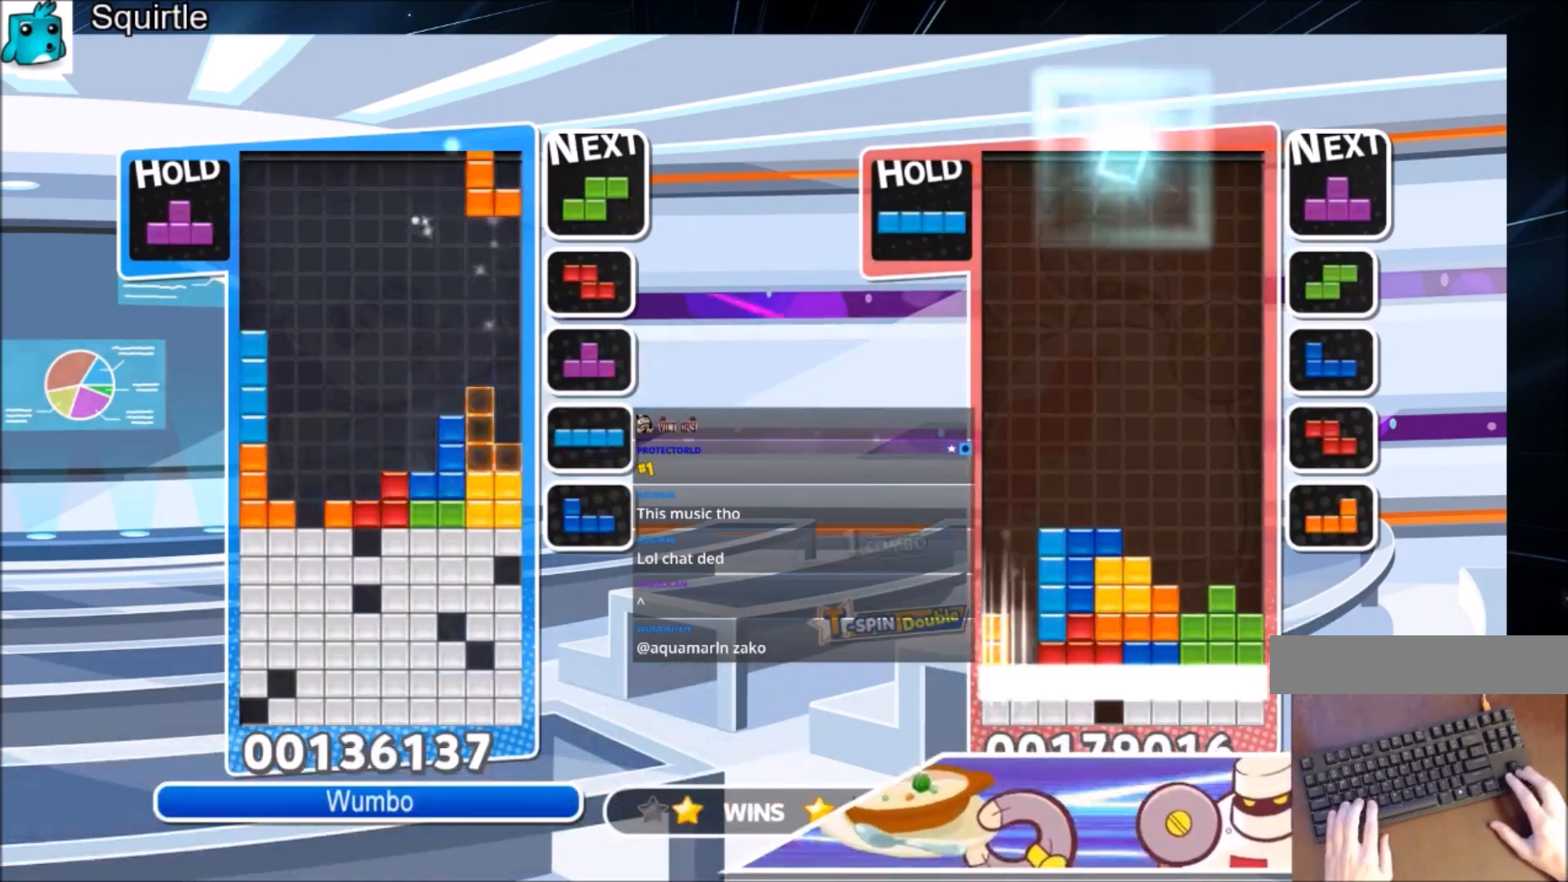
{"keys": ["right"], "events": [[100, "down", "down"], [100, "right", "up"], [100, "x", "up"], [167, "down", "up"], [234, "z", "down"], [267, "down", "down"], [367, "down", "up"], [367, "z", "up"], [467, "right", "down"]]}
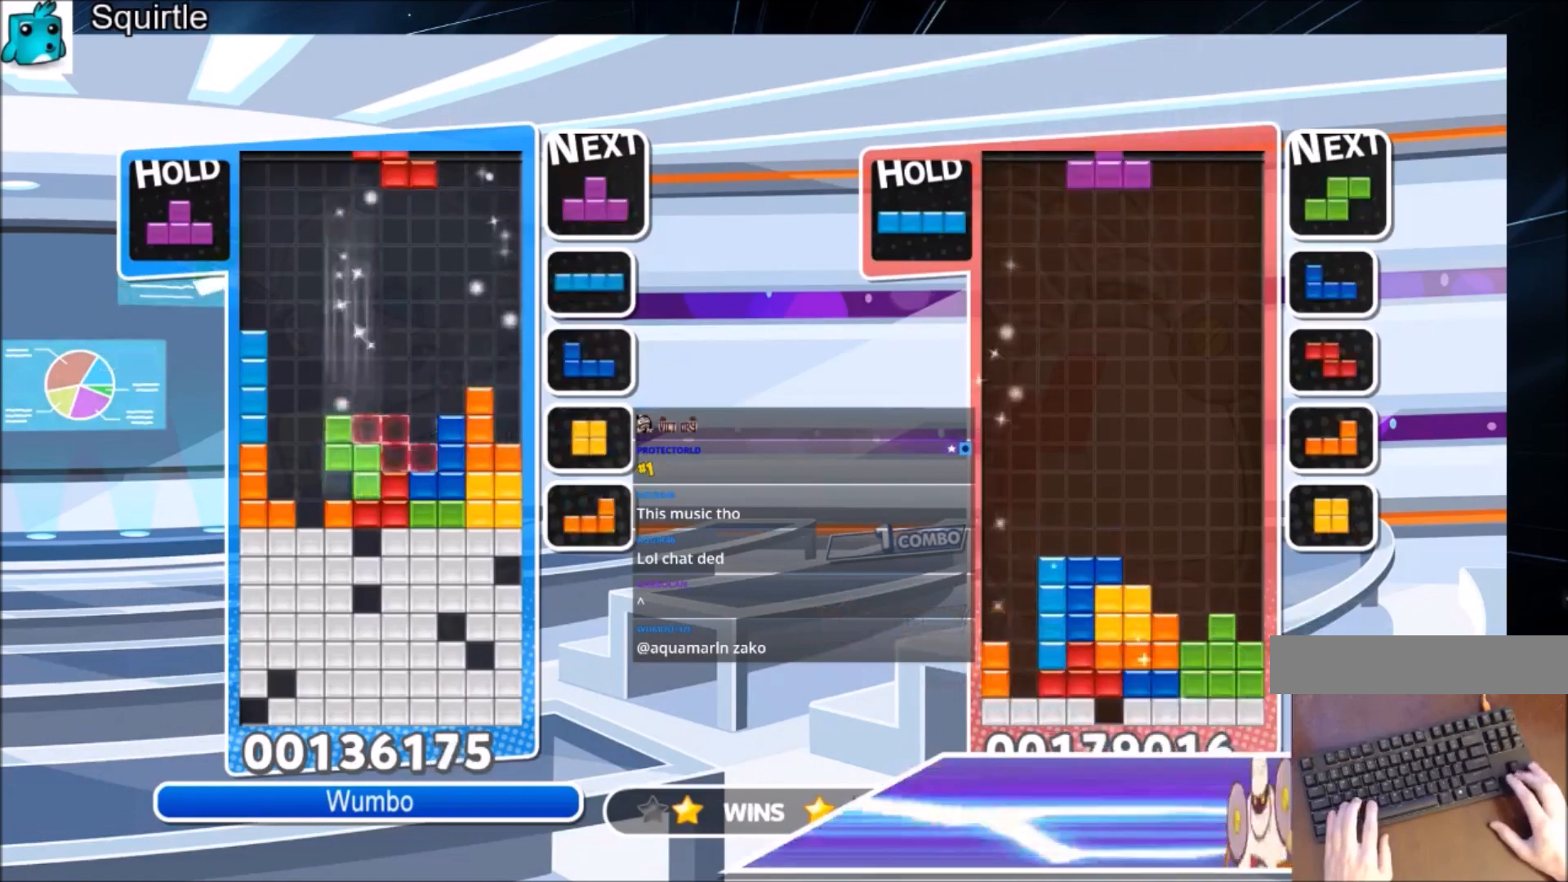
{"keys": ["down", "right", "x"], "events": [[66, "down", "down"], [66, "right", "up"], [100, "down", "up"], [233, "right", "down"], [300, "x", "down"], [333, "right", "up"], [367, "x", "up"], [433, "right", "down"], [433, "x", "down"], [467, "down", "down"]]}
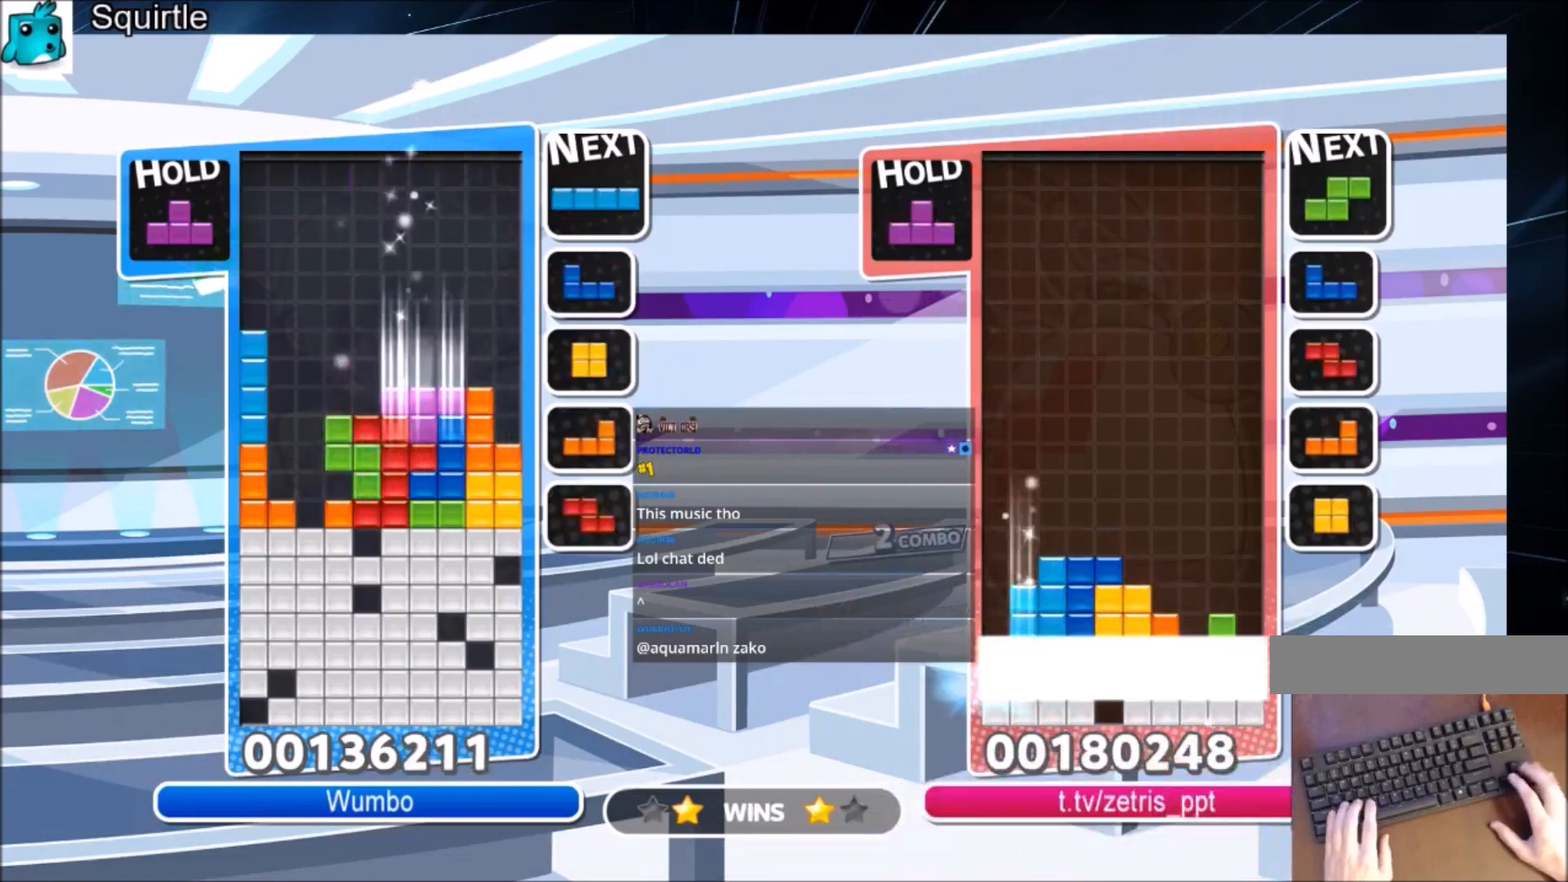
{"keys": ["left"], "events": [[67, "down", "up"], [67, "x", "up"], [267, "x", "down"], [334, "down", "down"], [334, "left", "down"], [334, "right", "up"], [400, "down", "up"], [400, "x", "up"]]}
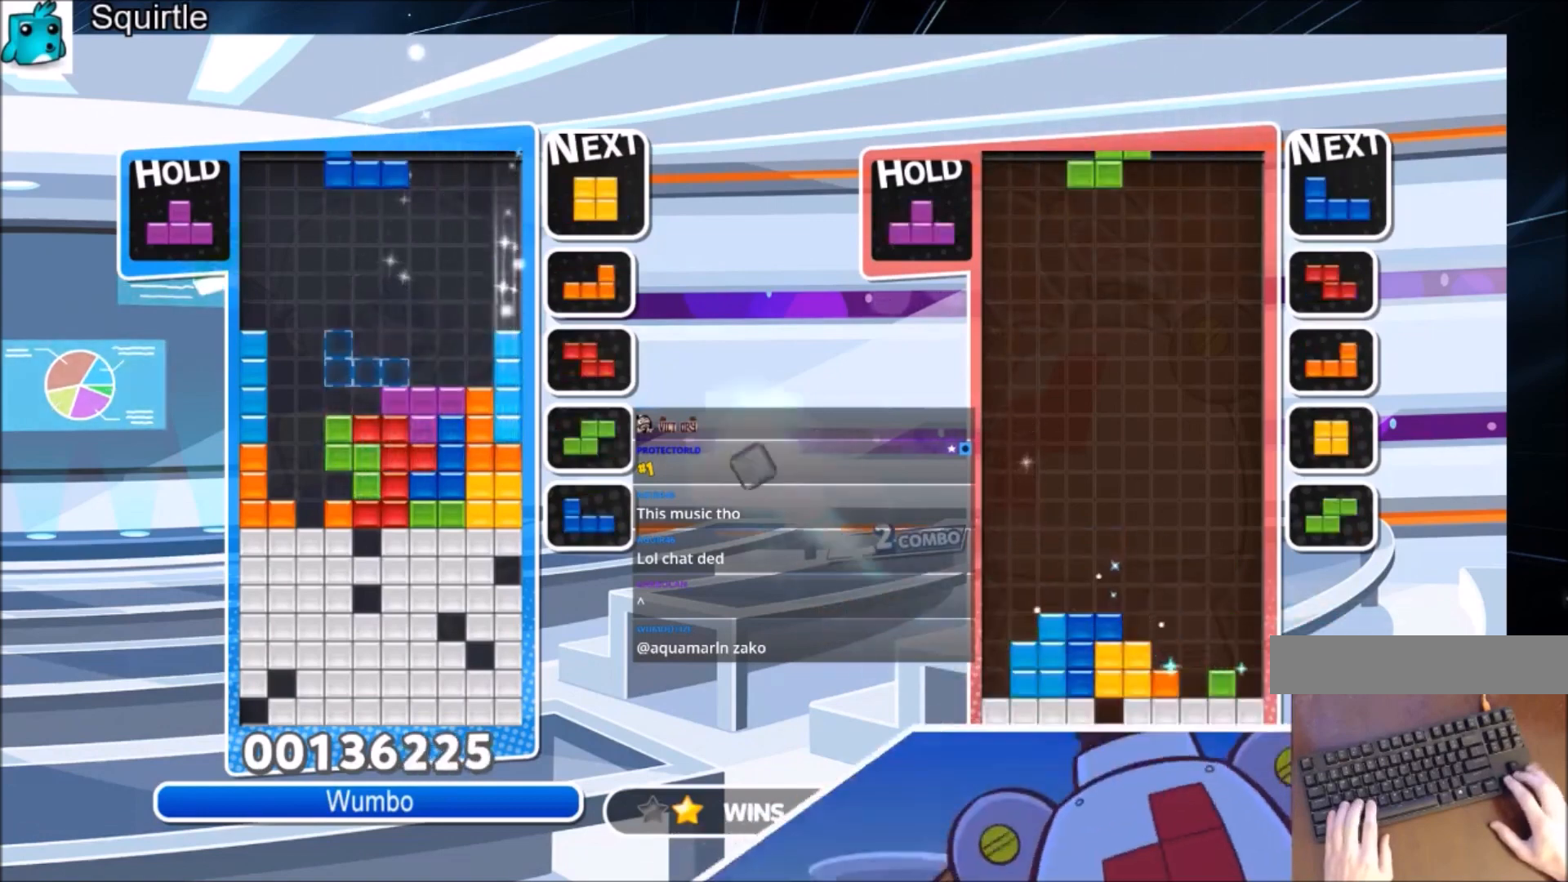
{"keys": ["up"], "events": [[33, "c", "down"], [133, "up", "down"], [166, "c", "up"], [267, "left", "up"], [333, "x", "down"], [467, "x", "up"]]}
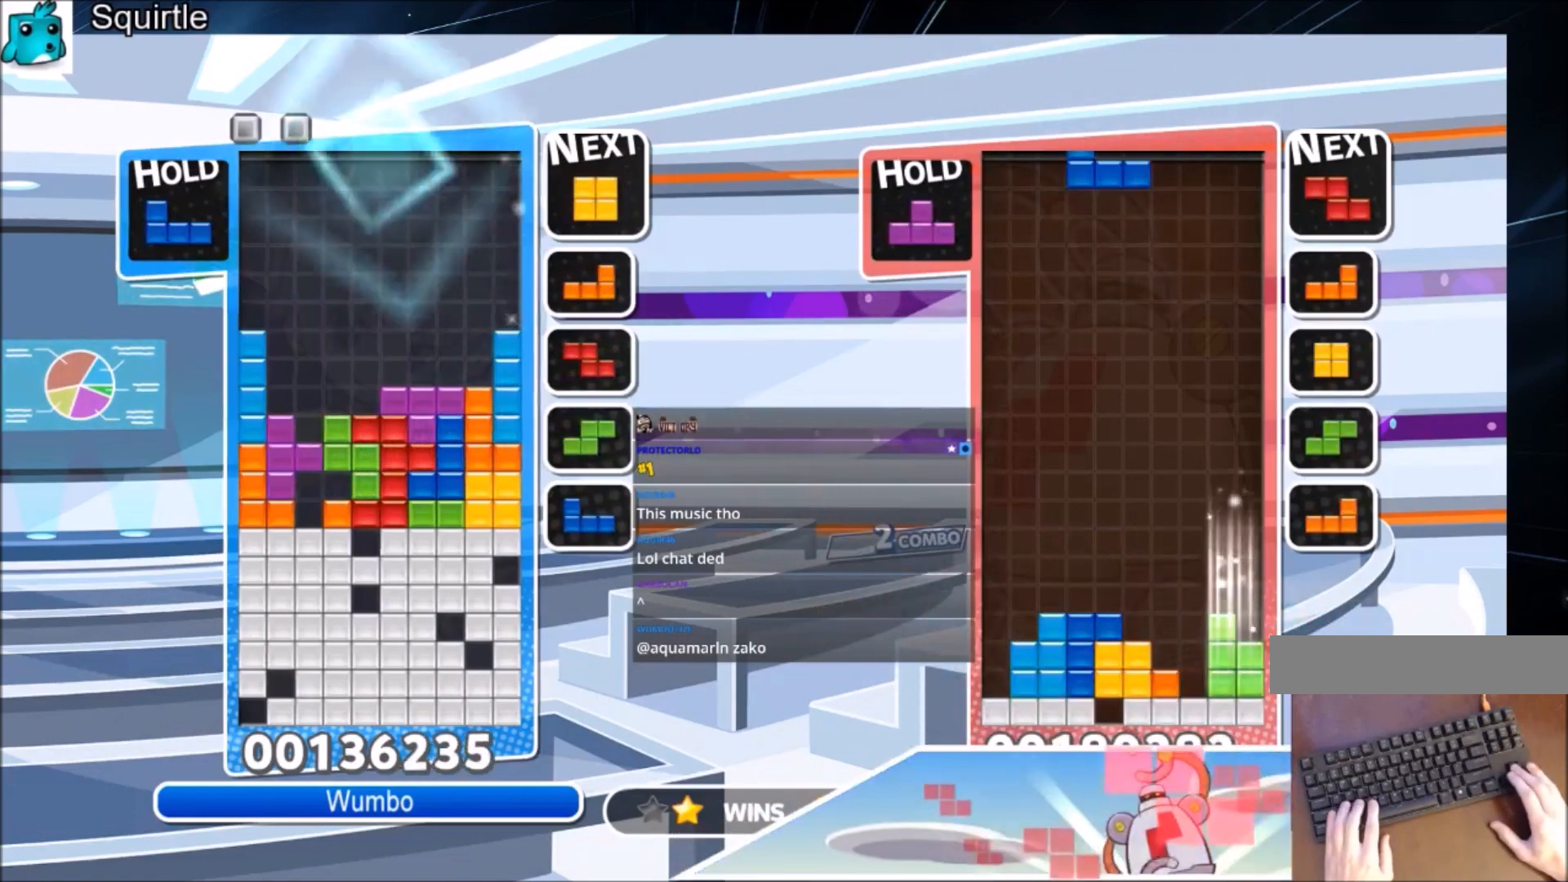
{"keys": ["x"], "events": [[100, "x", "down"], [134, "up", "up"], [300, "x", "up"], [300, "z", "down"], [434, "x", "down"], [434, "z", "up"]]}
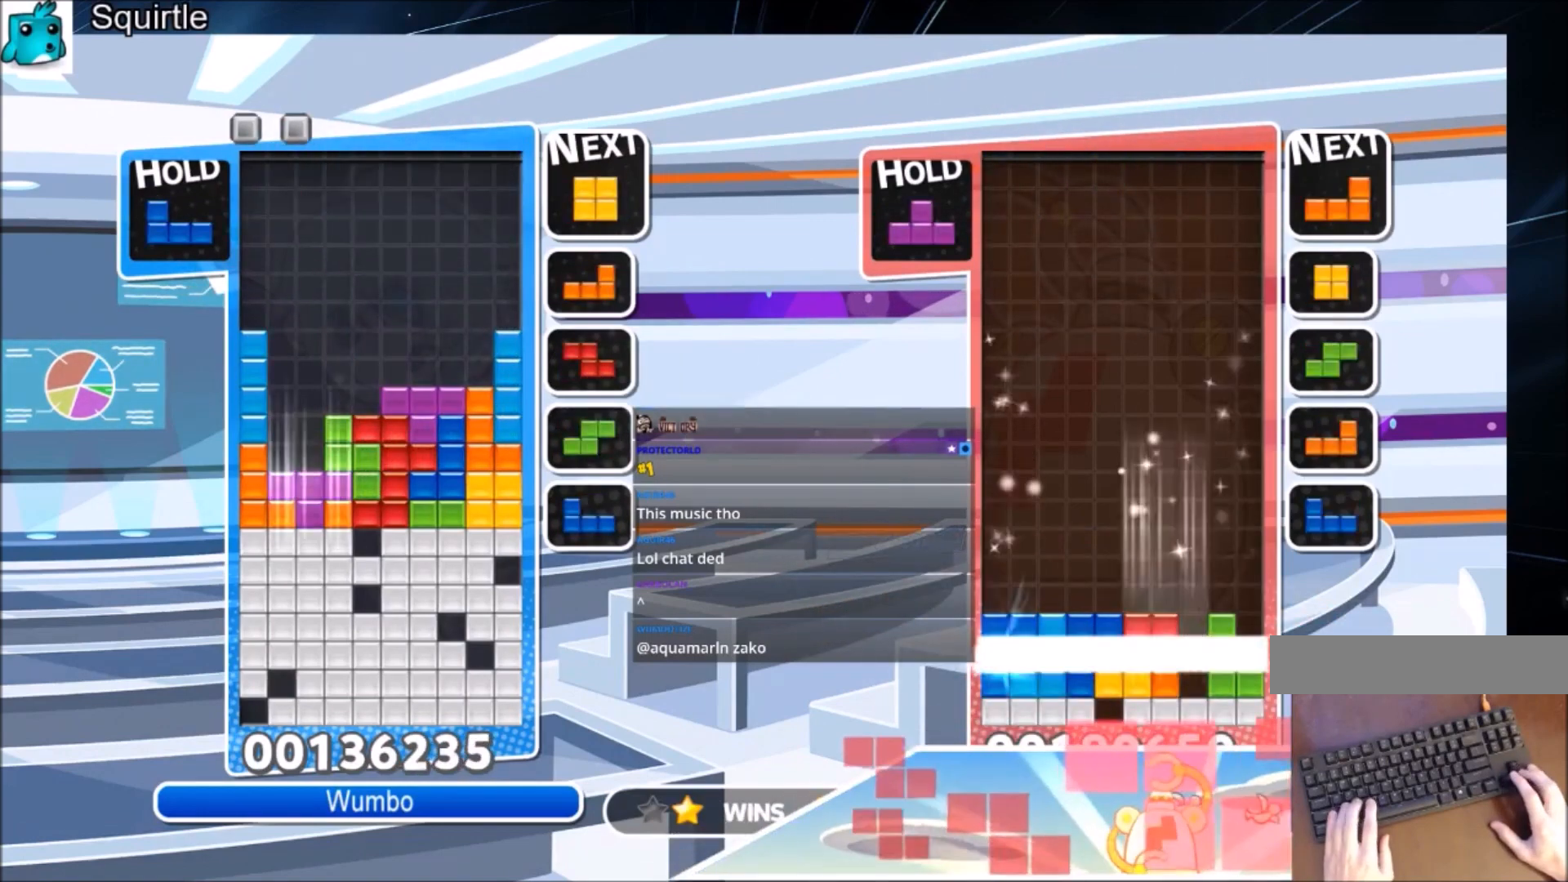
{"keys": ["left"], "events": [[33, "down", "down"], [133, "left", "down"], [133, "x", "up"], [166, "down", "up"]]}
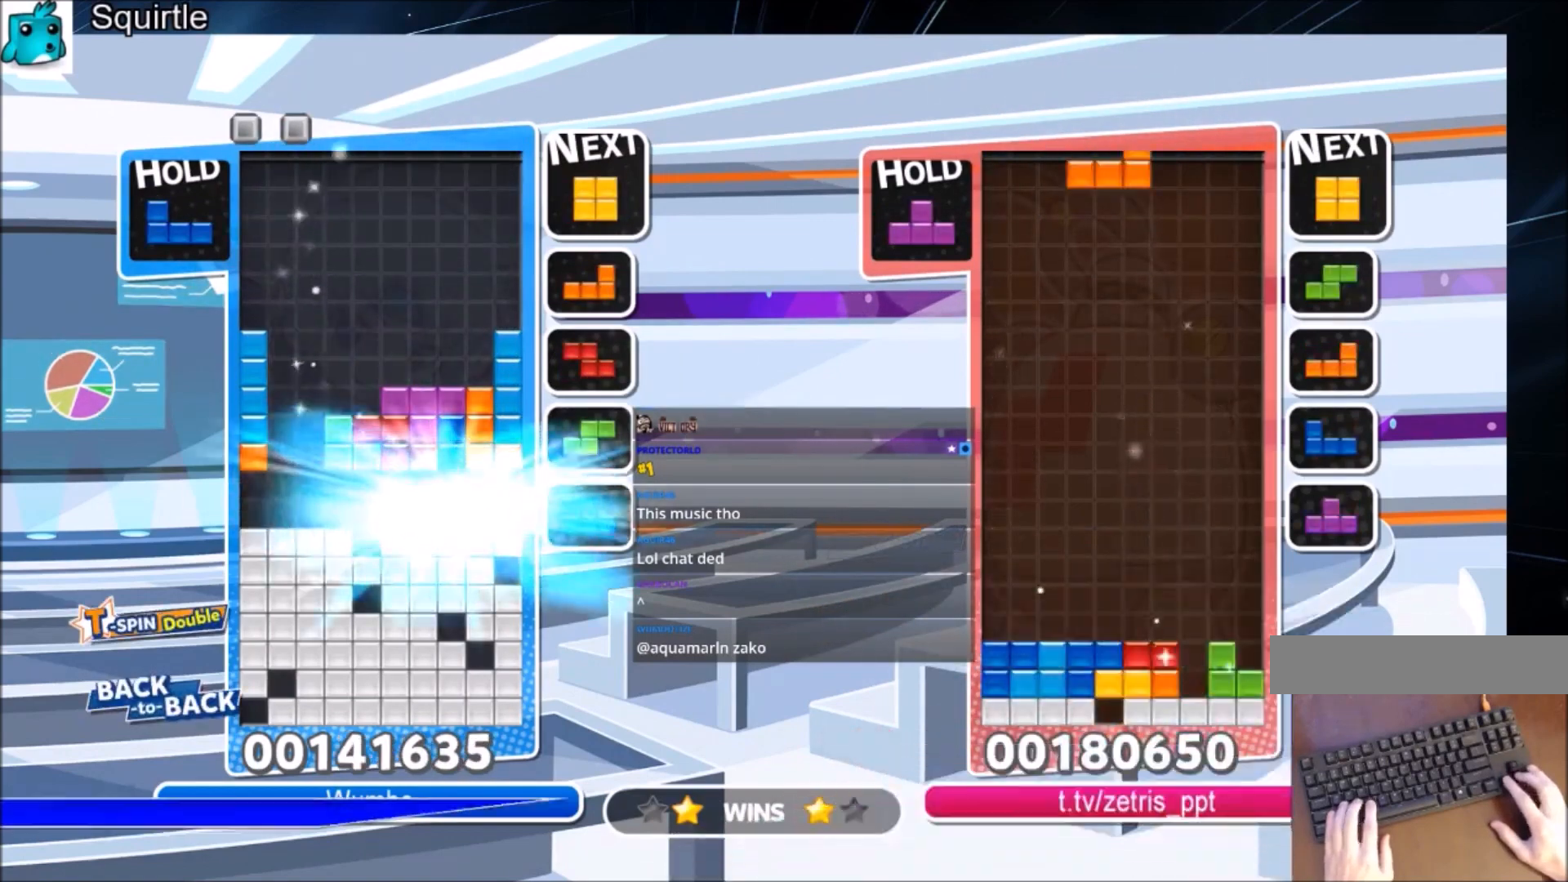
{"keys": ["left"], "events": []}
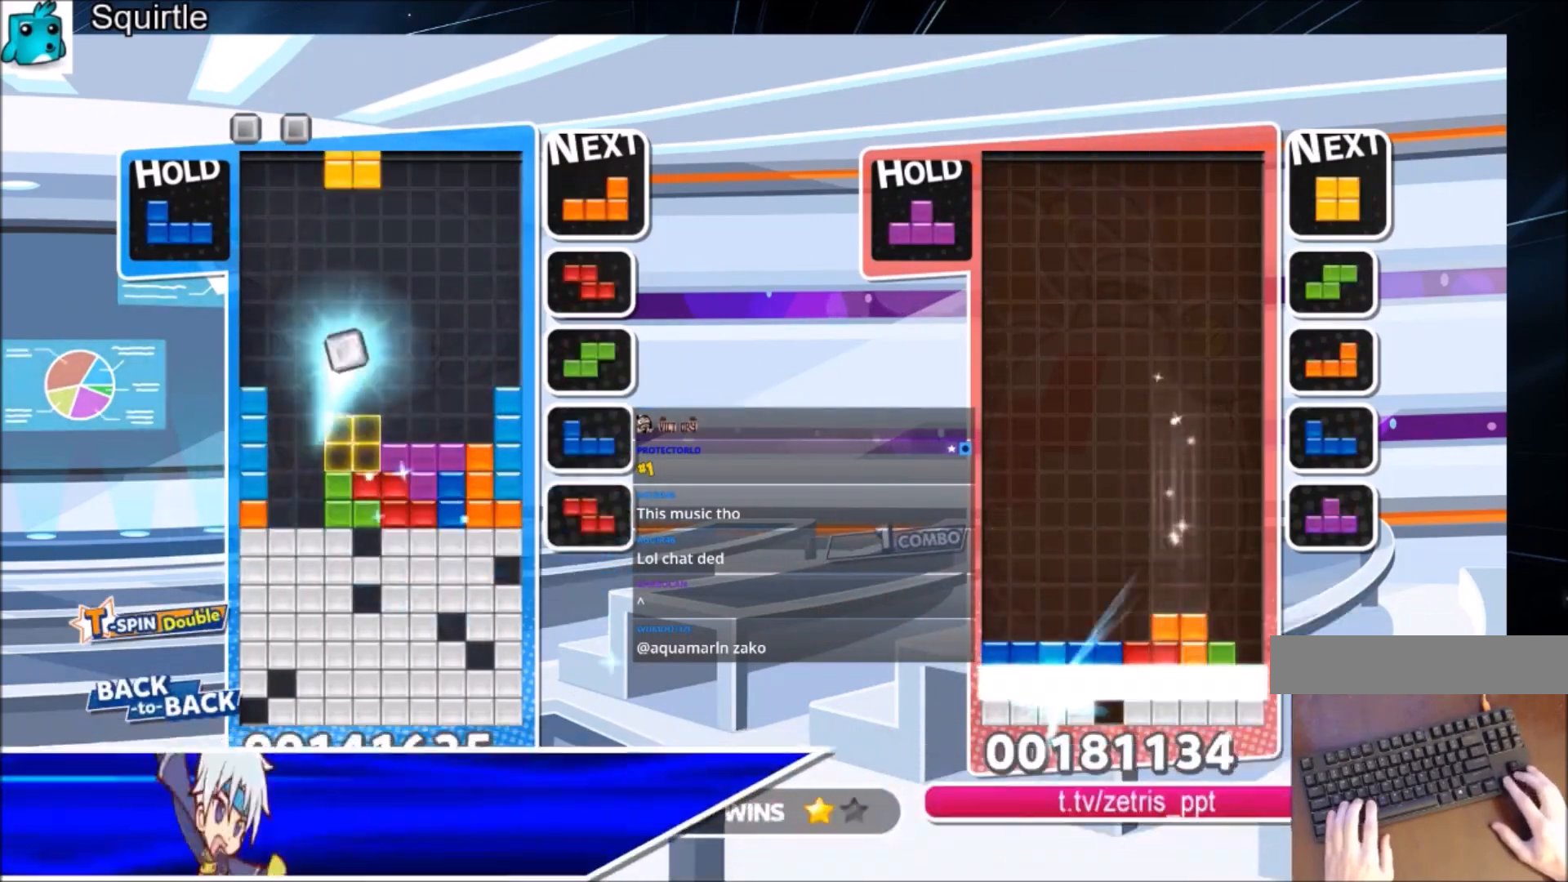
{"keys": ["down"], "events": [[200, "right", "down"], [300, "down", "down"], [300, "left", "up"], [433, "right", "up"]]}
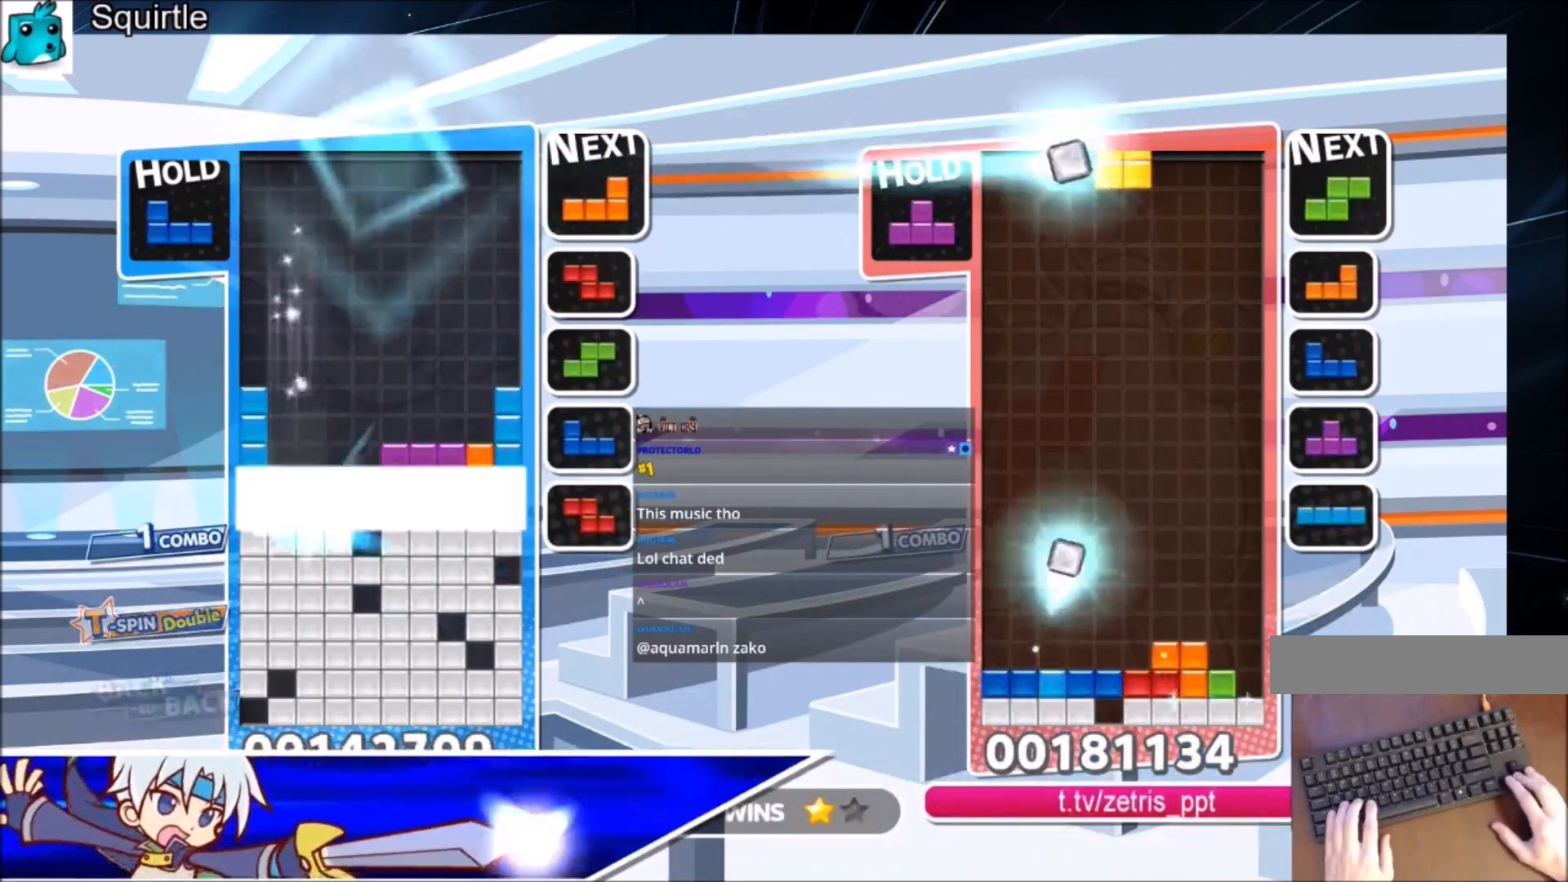
{"keys": [], "events": [[300, "down", "up"]]}
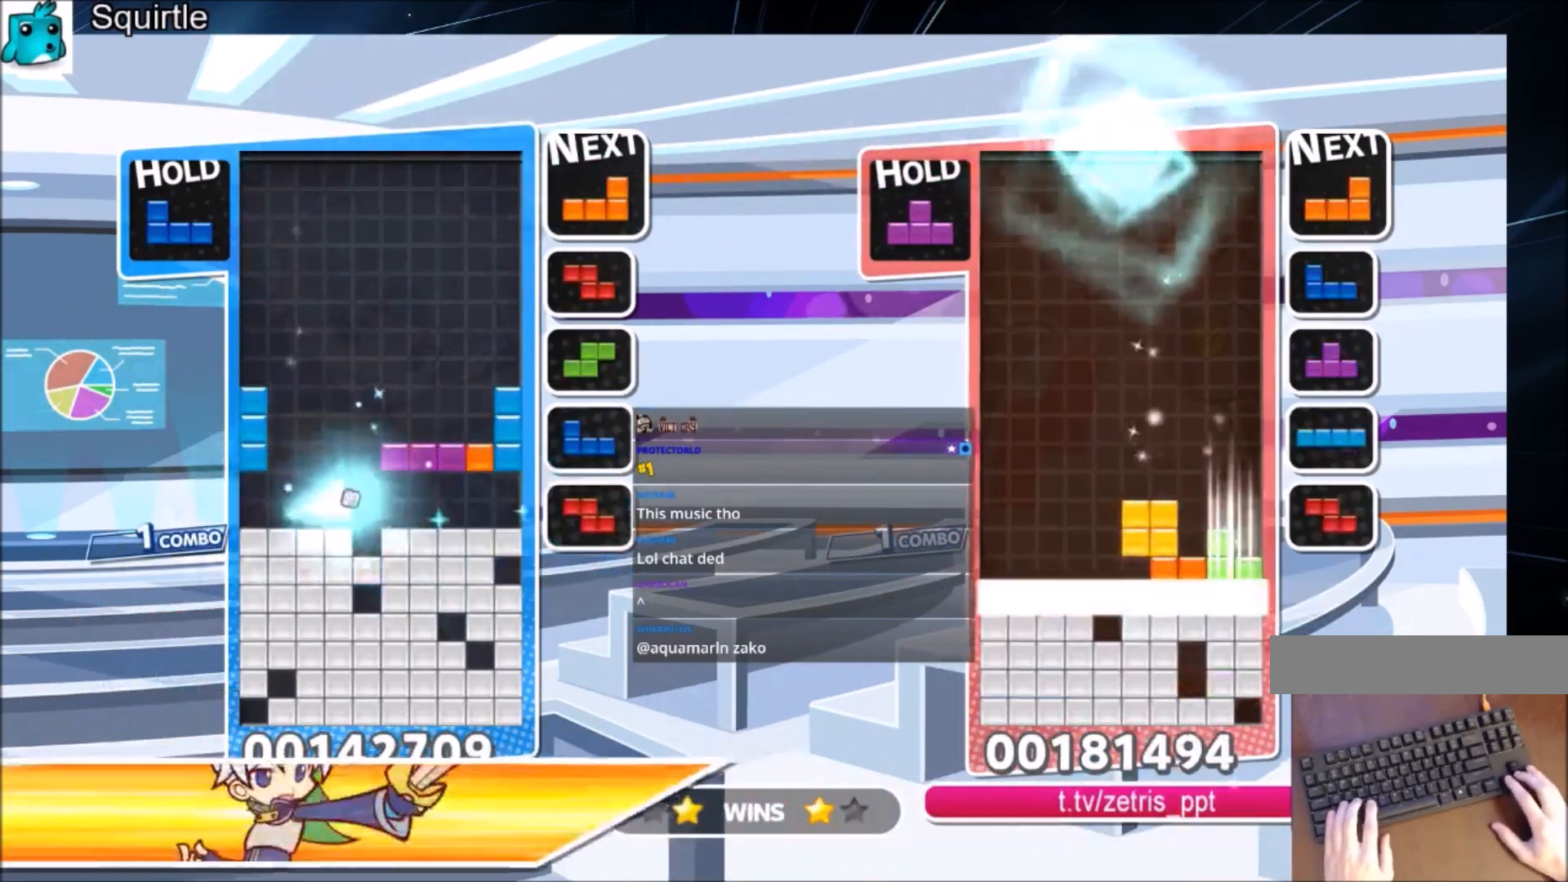
{"keys": ["down", "x"], "events": [[233, "c", "down"], [267, "left", "down"], [267, "x", "down"], [367, "c", "up"], [367, "left", "up"], [367, "x", "up"], [467, "down", "down"], [467, "x", "down"]]}
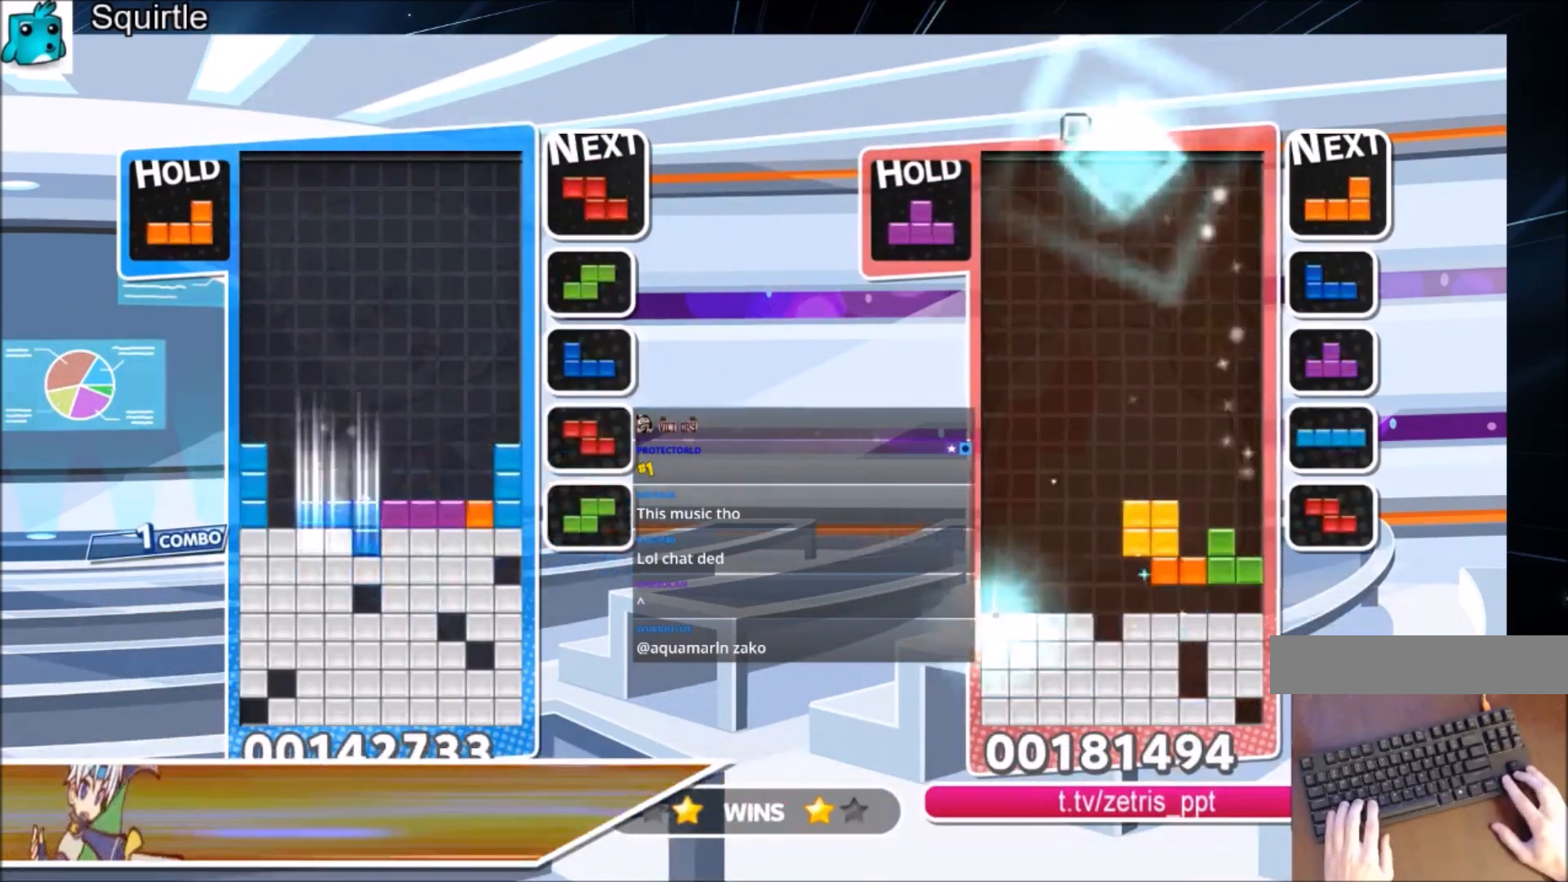
{"keys": [], "events": [[100, "down", "up"], [100, "x", "up"], [134, "down", "down"], [367, "down", "up"]]}
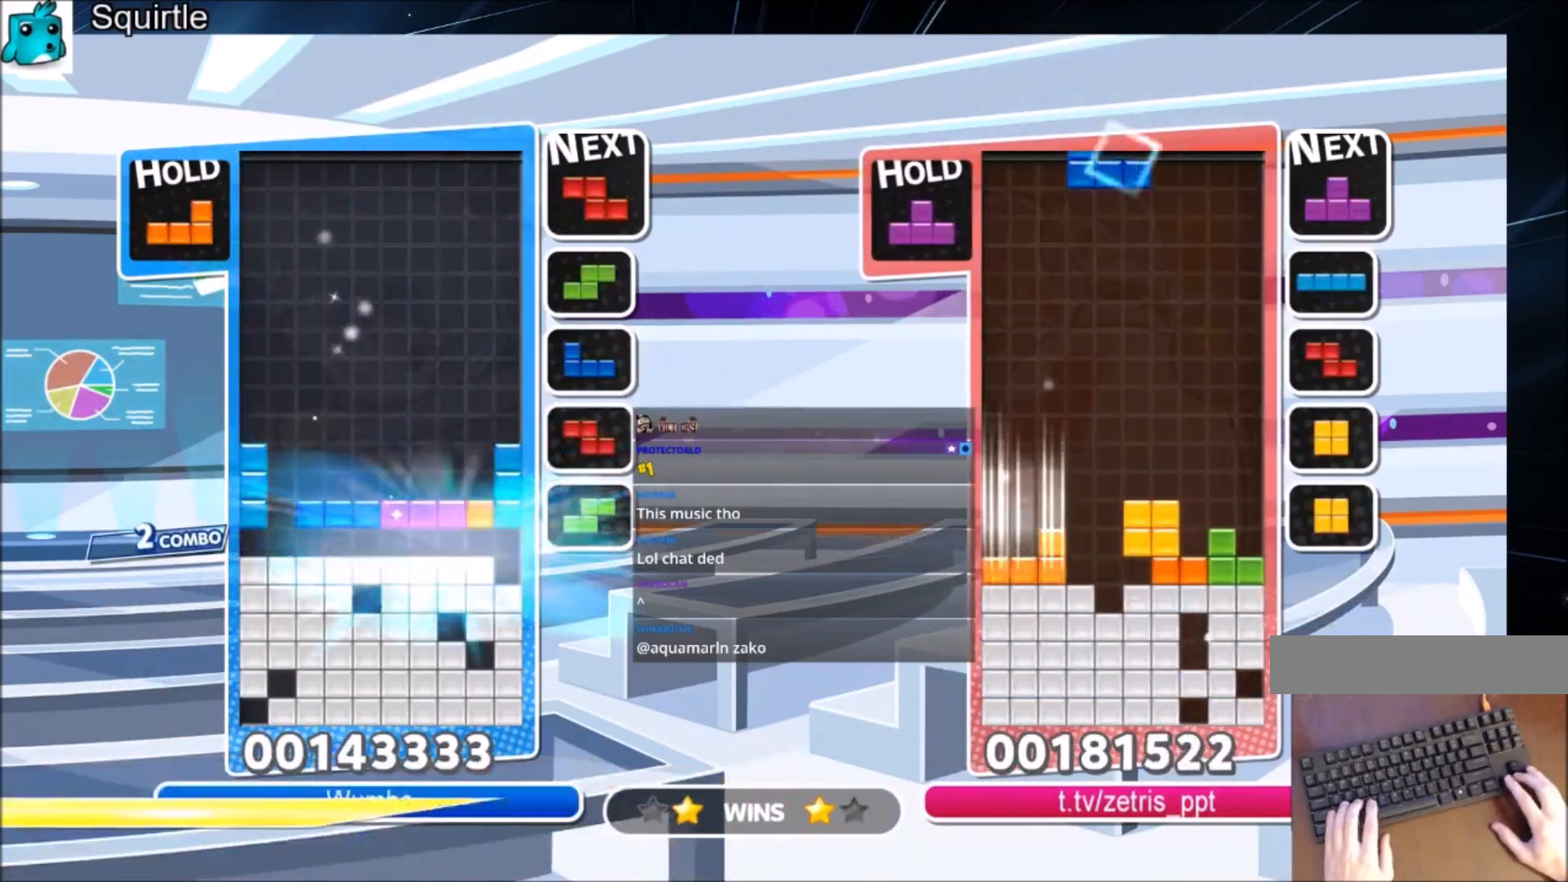
{"keys": ["c", "left", "x"], "events": [[300, "left", "down"], [367, "c", "down"], [433, "x", "down"]]}
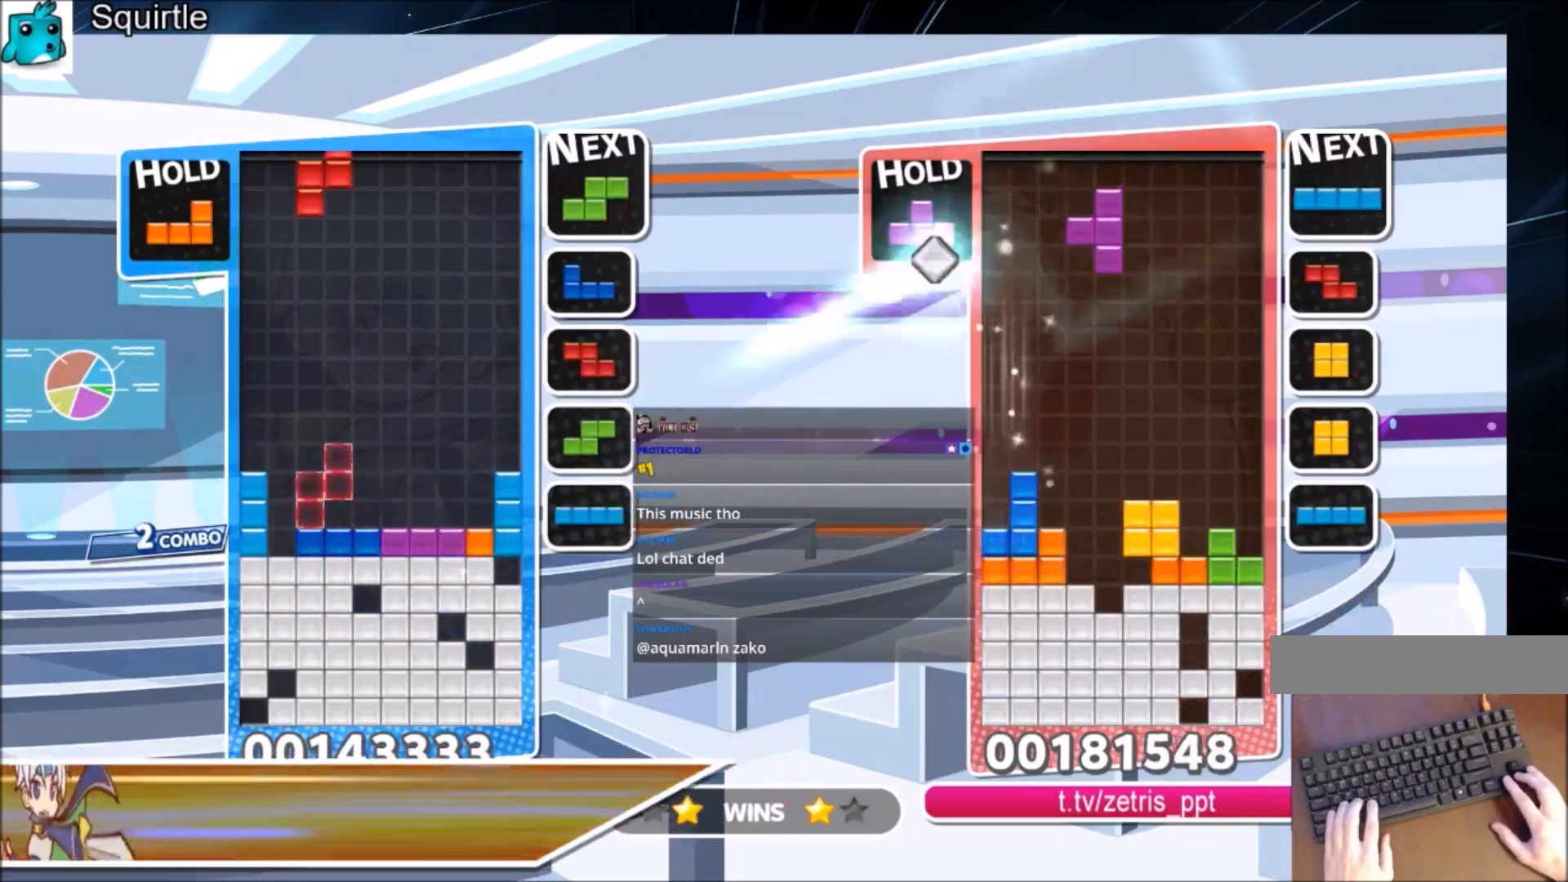
{"keys": ["down", "right"], "events": [[33, "c", "up"], [33, "x", "up"], [134, "c", "down"], [234, "x", "down"], [334, "c", "up"], [334, "x", "up"], [367, "x", "down"], [401, "left", "up"], [401, "right", "down"], [467, "down", "down"], [501, "x", "up"]]}
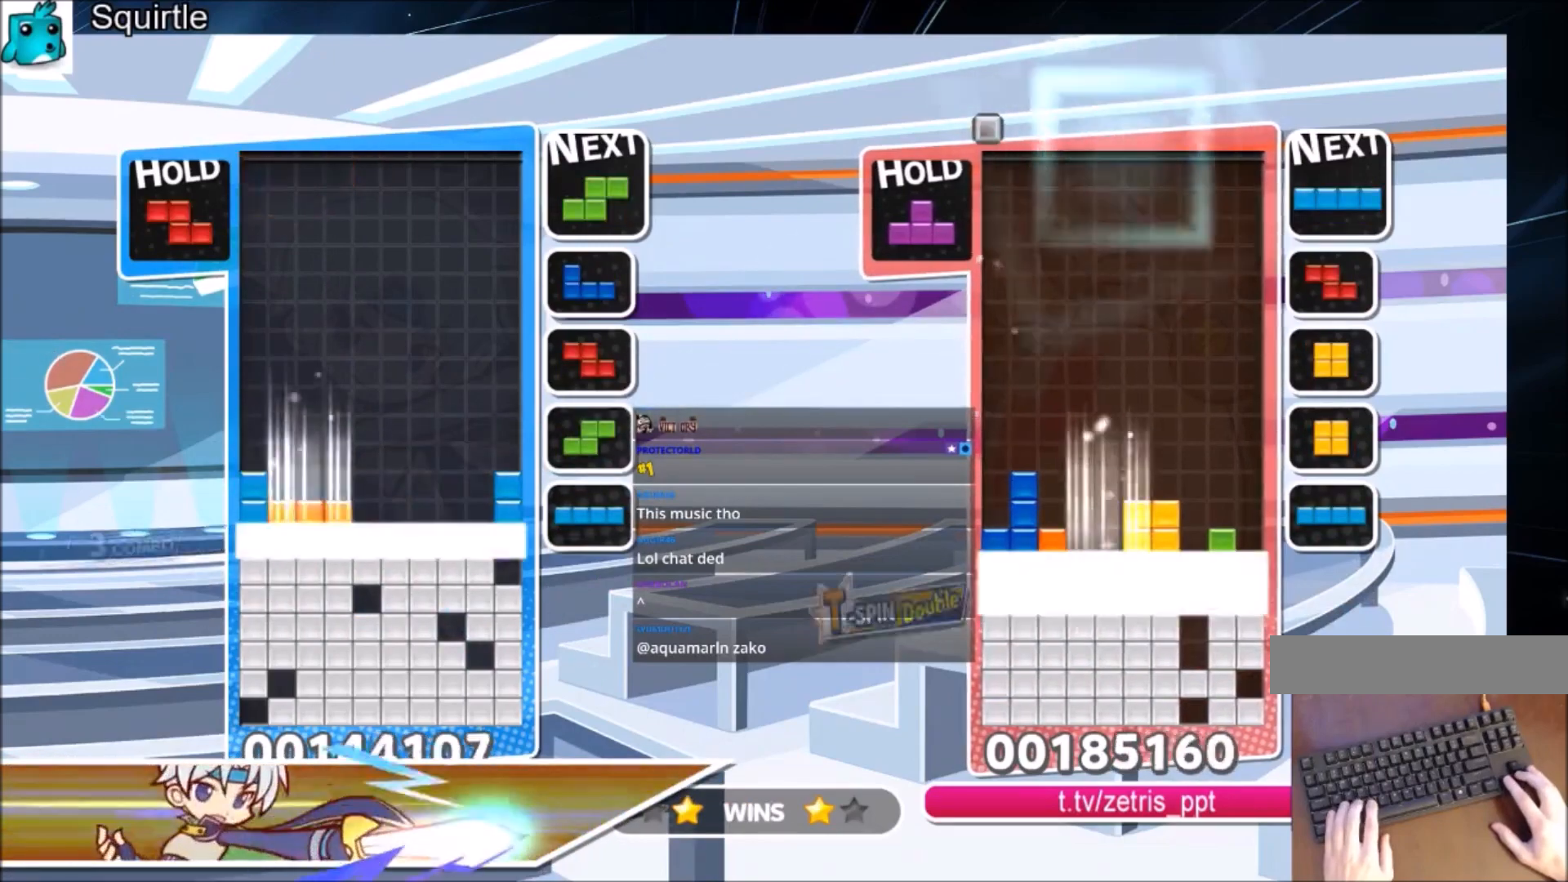
{"keys": ["down"], "events": [[66, "right", "up"]]}